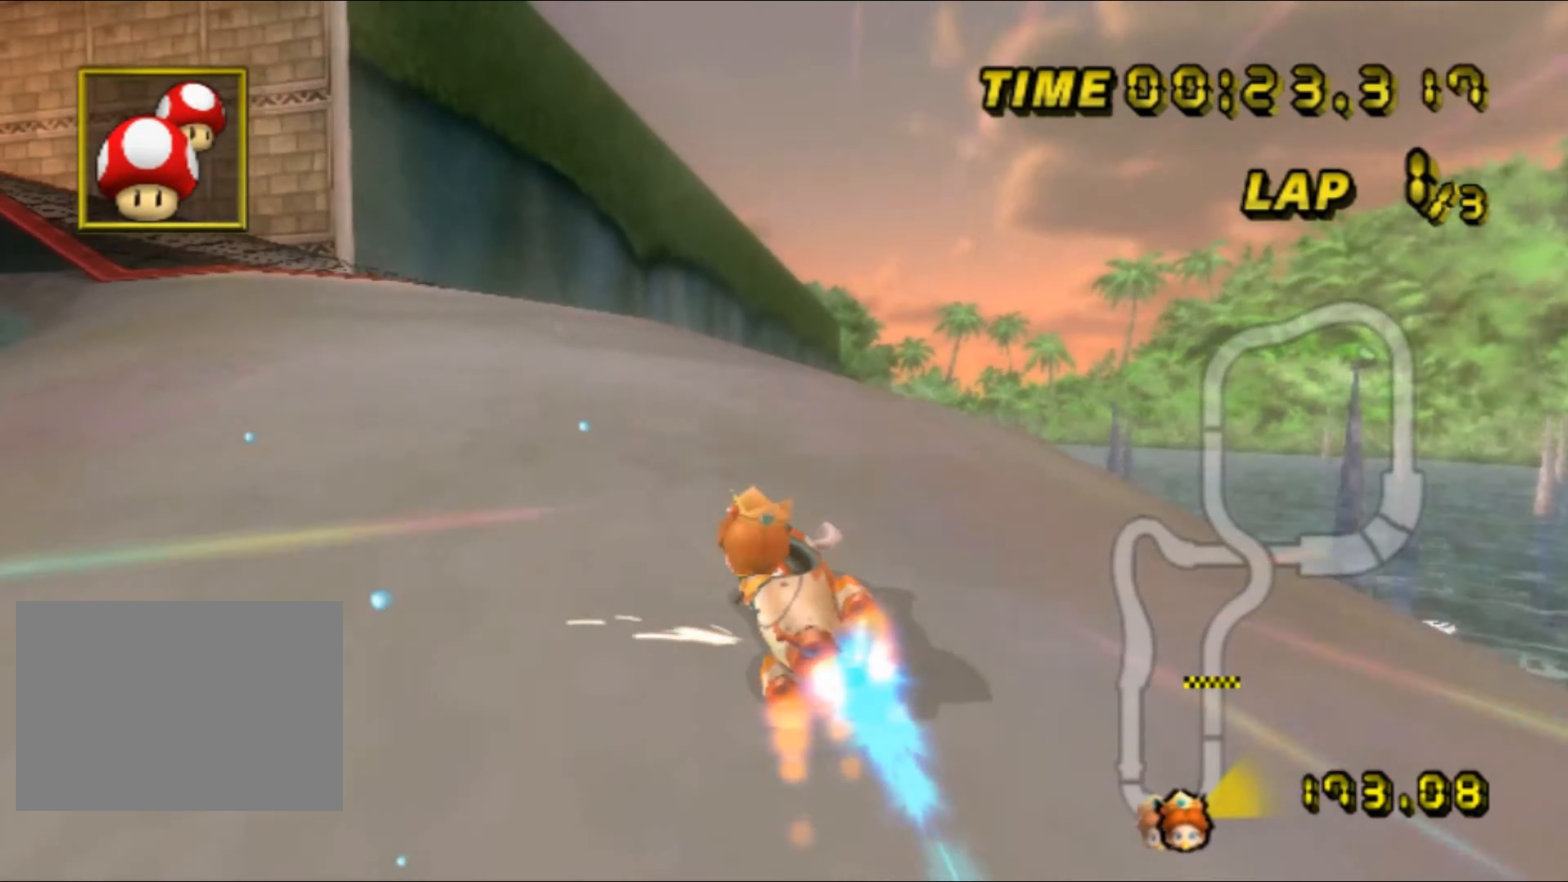
Gameplay with a controller (Nintendo layout); each line is a JSON object with the inputs held at the frame after it. "events" lists button and stick changes between this image and that frame as [ms after this image, input, new state], when the widget could be followed in between. Not read: B L3 R3 X Y Z.
{"buttons": ["A", "R1"], "left_stick": "up-left", "events": [[34, "left_stick", "center"], [84, "left_stick", "up-left"]]}
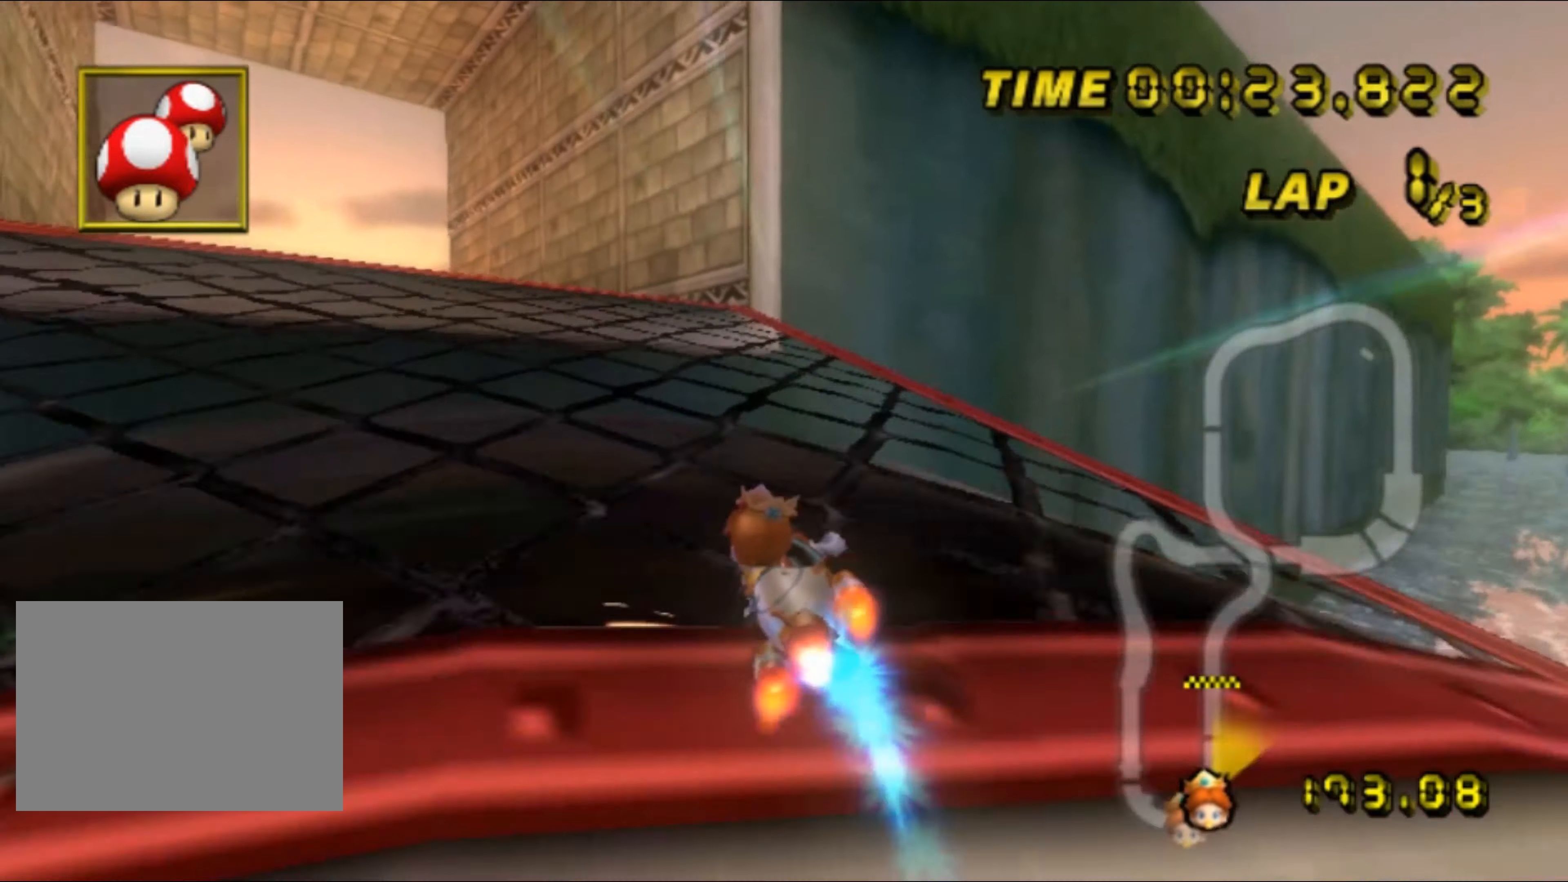
{"buttons": ["A", "R1"], "left_stick": "down-left", "events": [[84, "L1", "down"], [233, "L1", "up"], [283, "left_stick", "left"], [466, "left_stick", "down-left"]]}
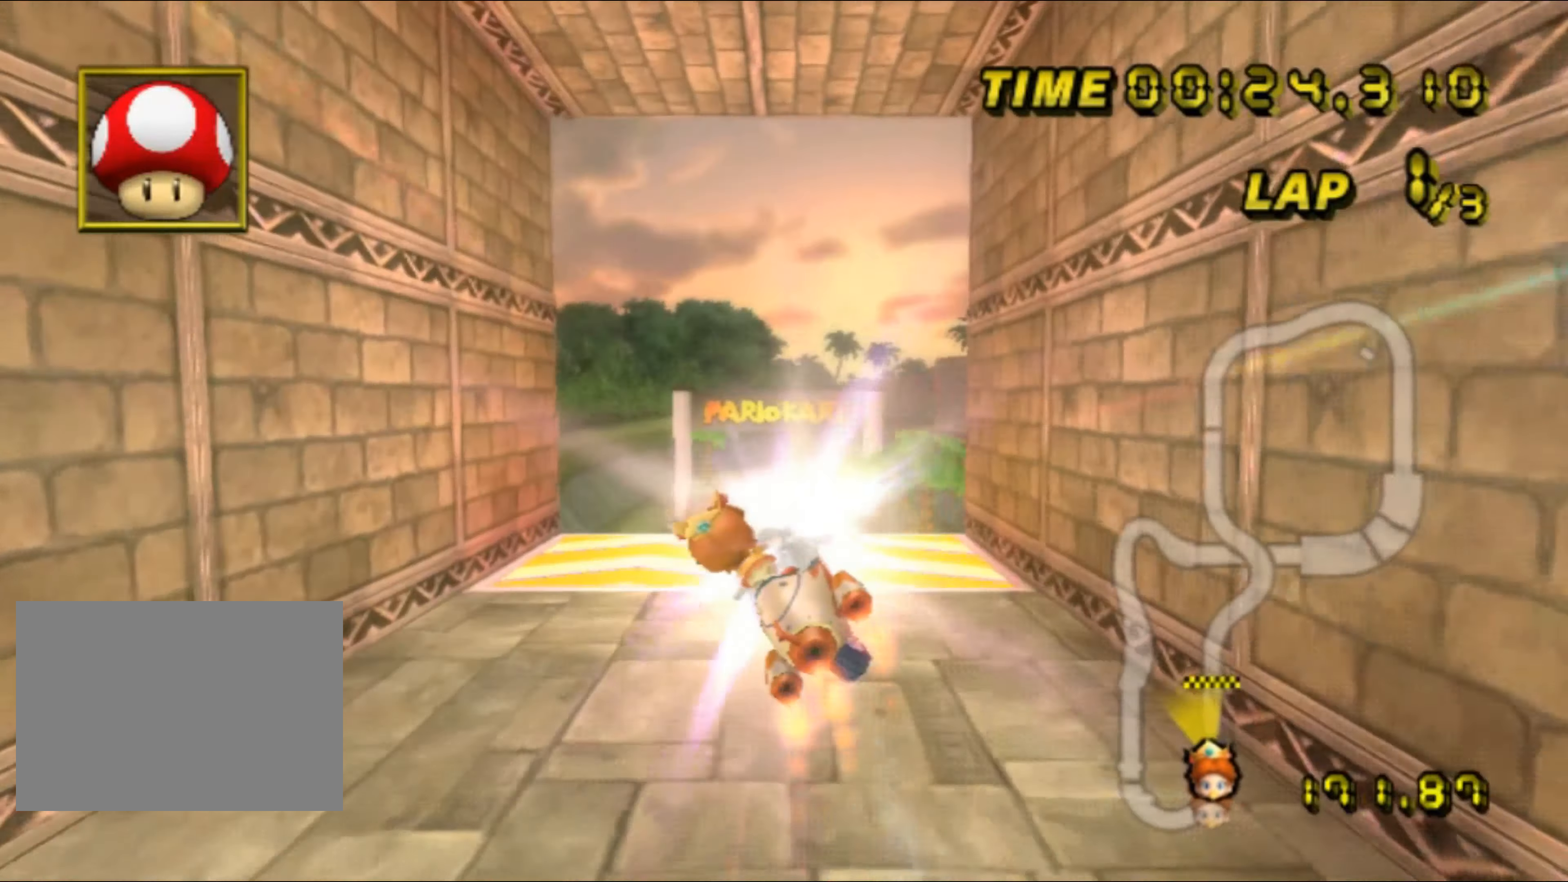
{"buttons": ["A", "R1"], "left_stick": "down", "events": [[66, "left_stick", "down"]]}
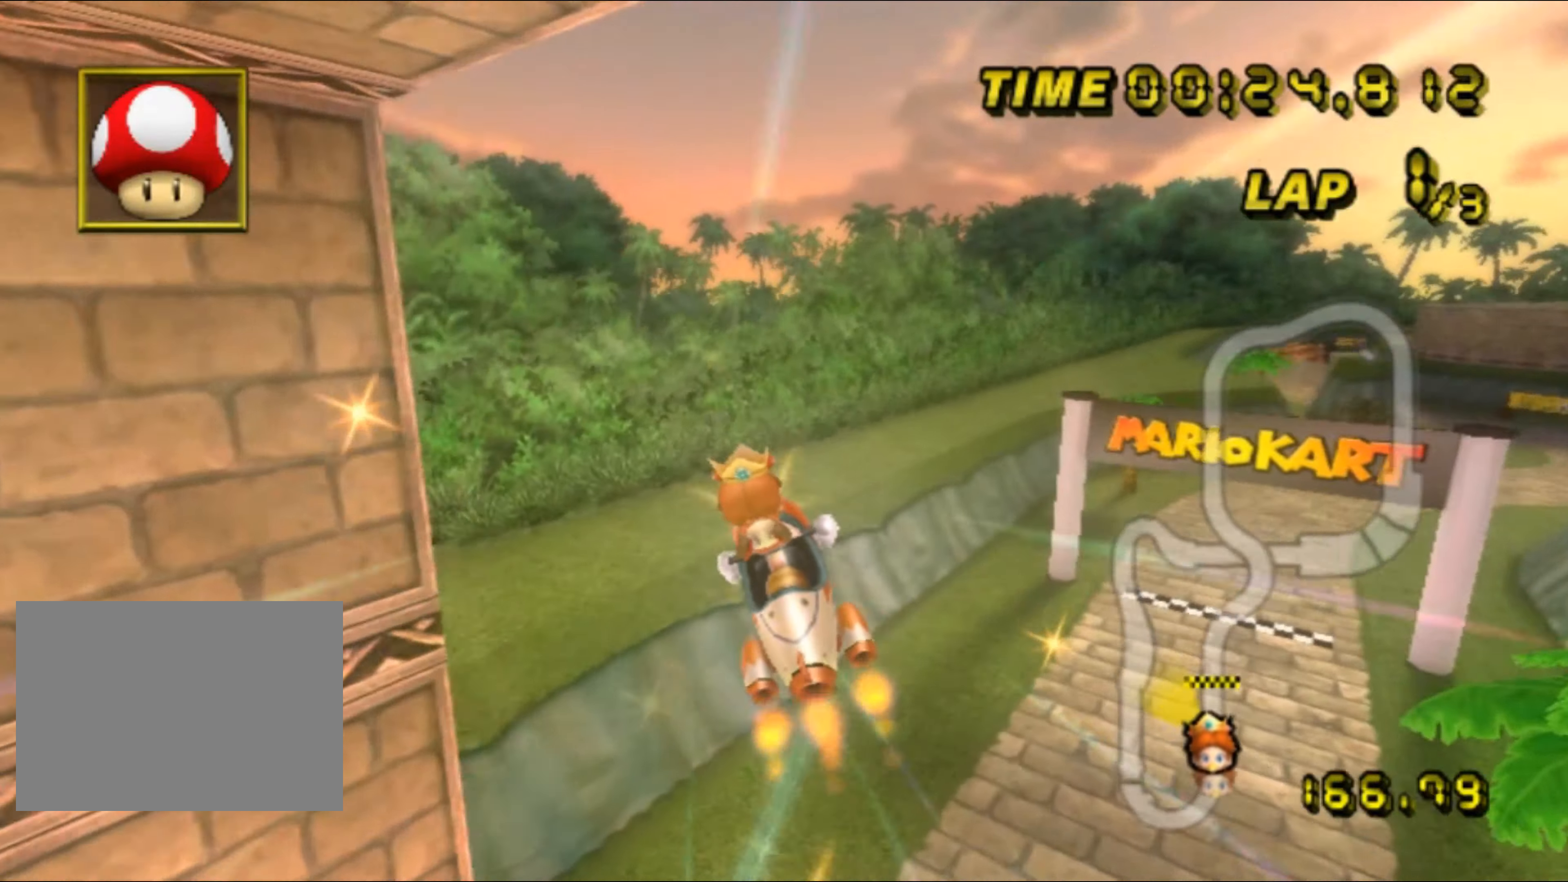
{"buttons": ["A", "R1"], "left_stick": "down", "events": []}
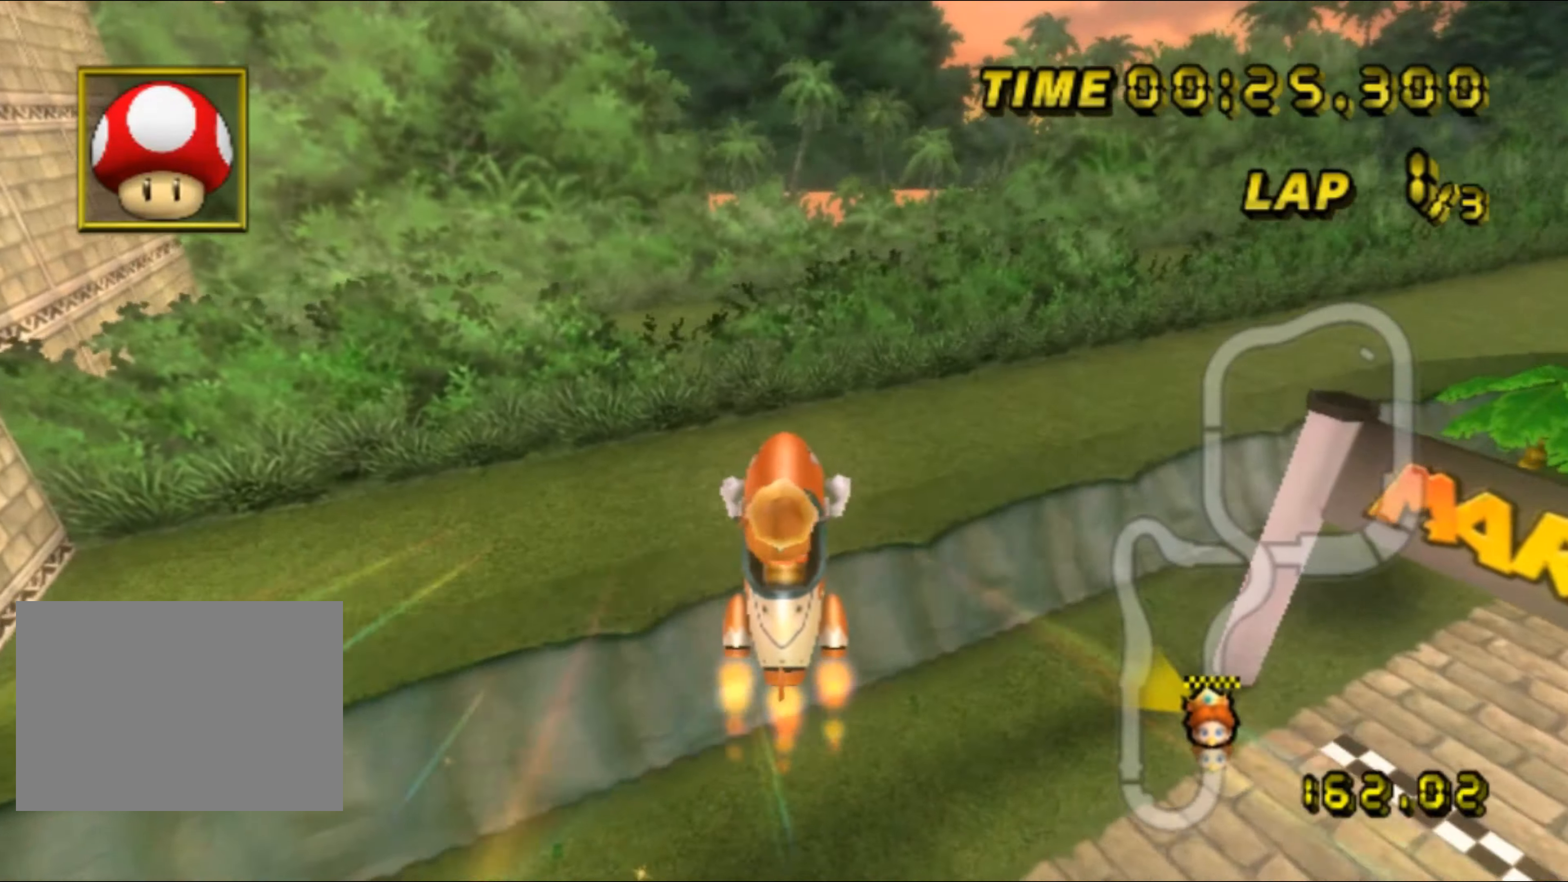
{"buttons": ["A", "R1"], "left_stick": "down", "events": []}
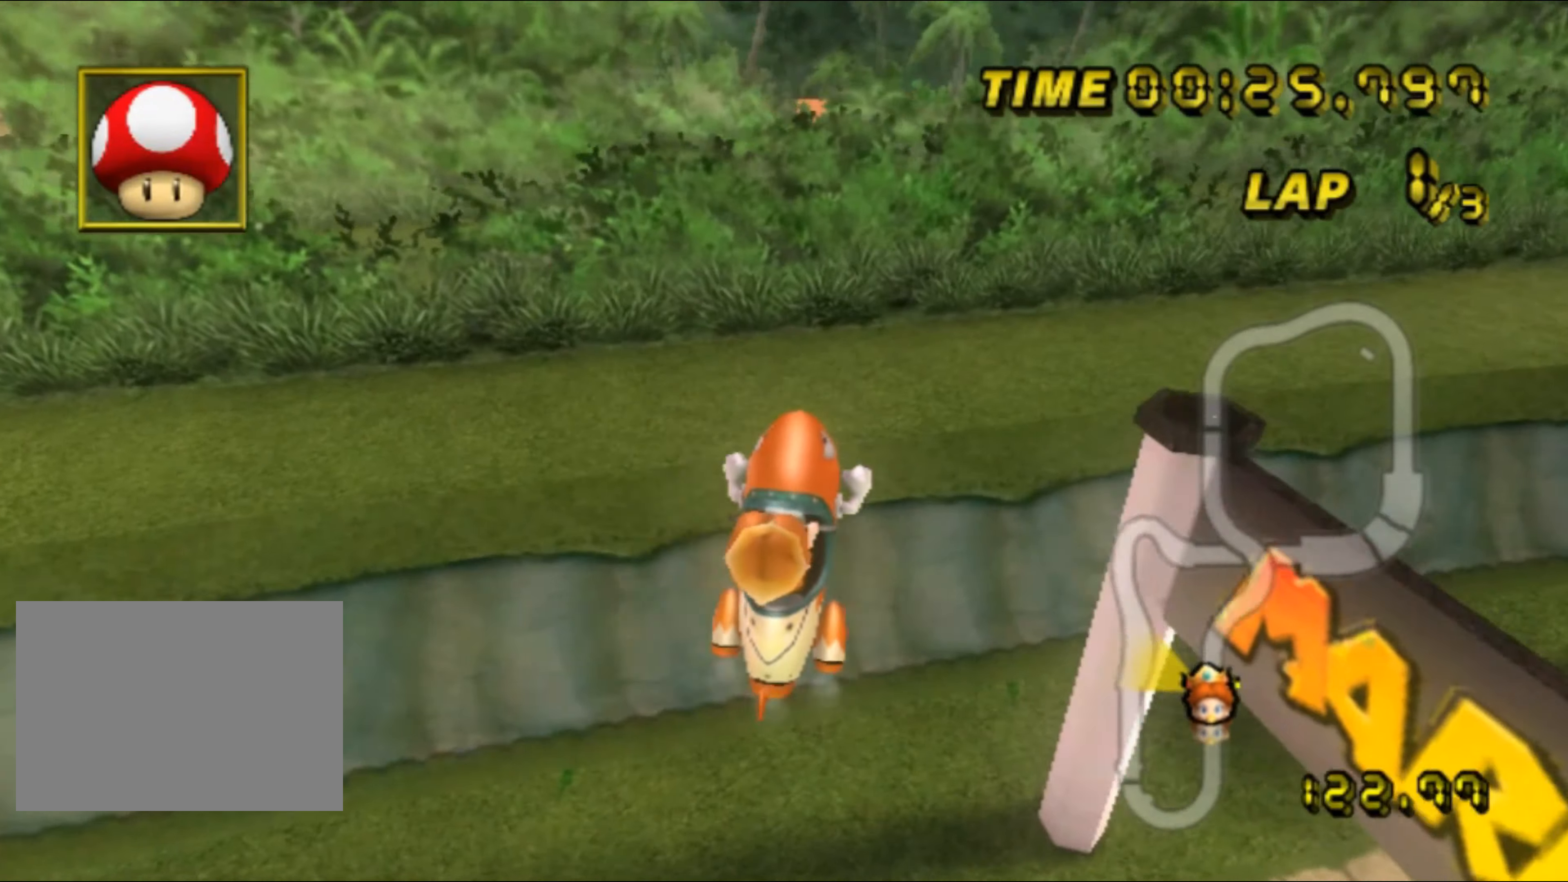
{"buttons": ["A", "R1"], "left_stick": "down", "events": []}
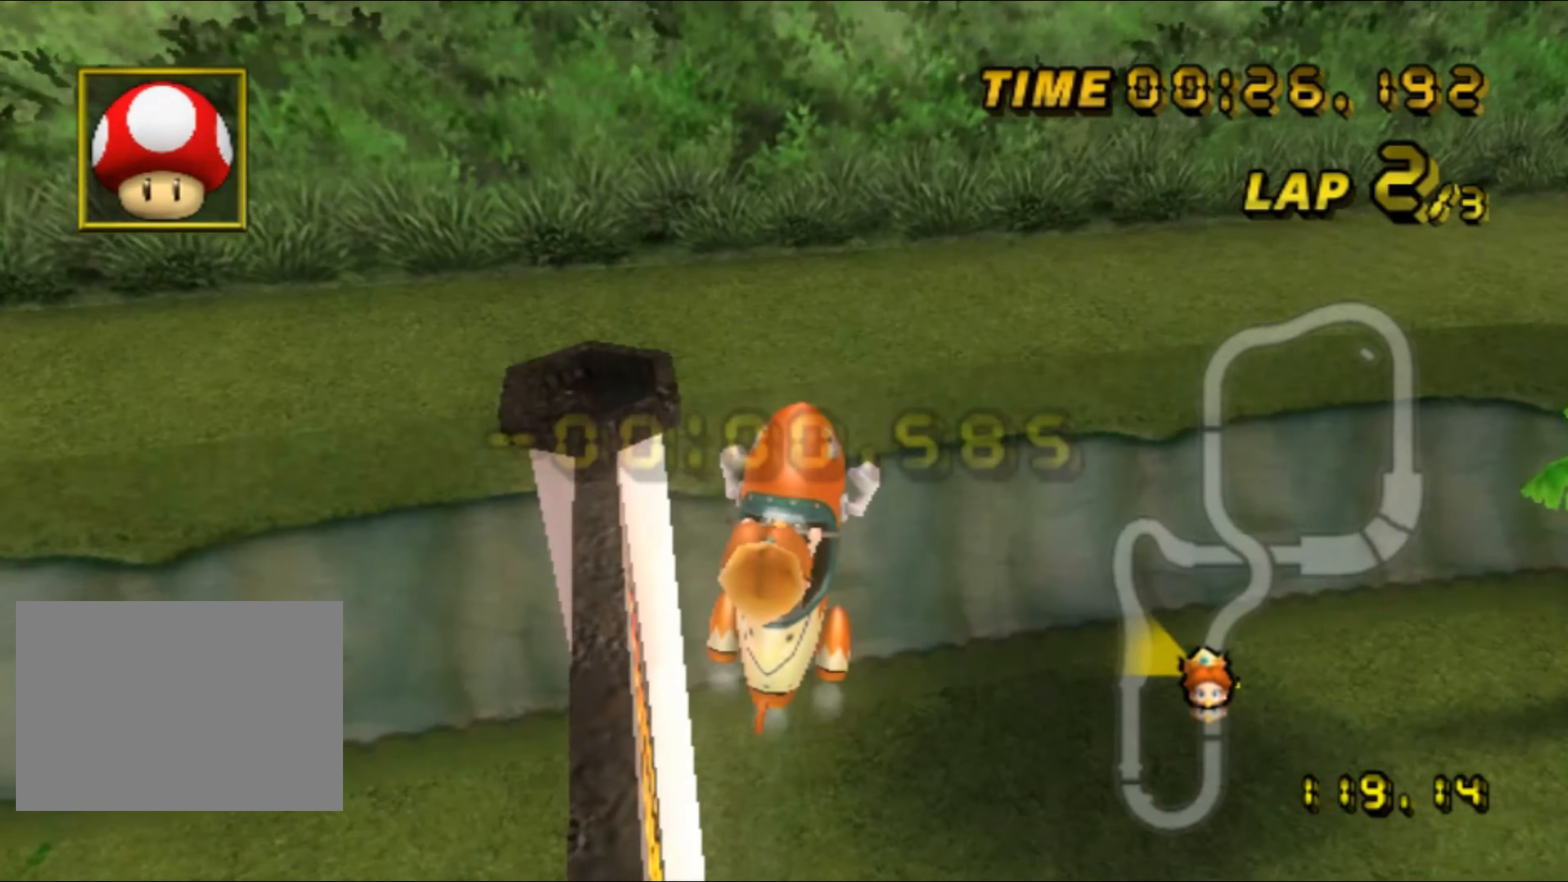
{"buttons": ["A"], "left_stick": "down", "events": [[216, "R1", "up"]]}
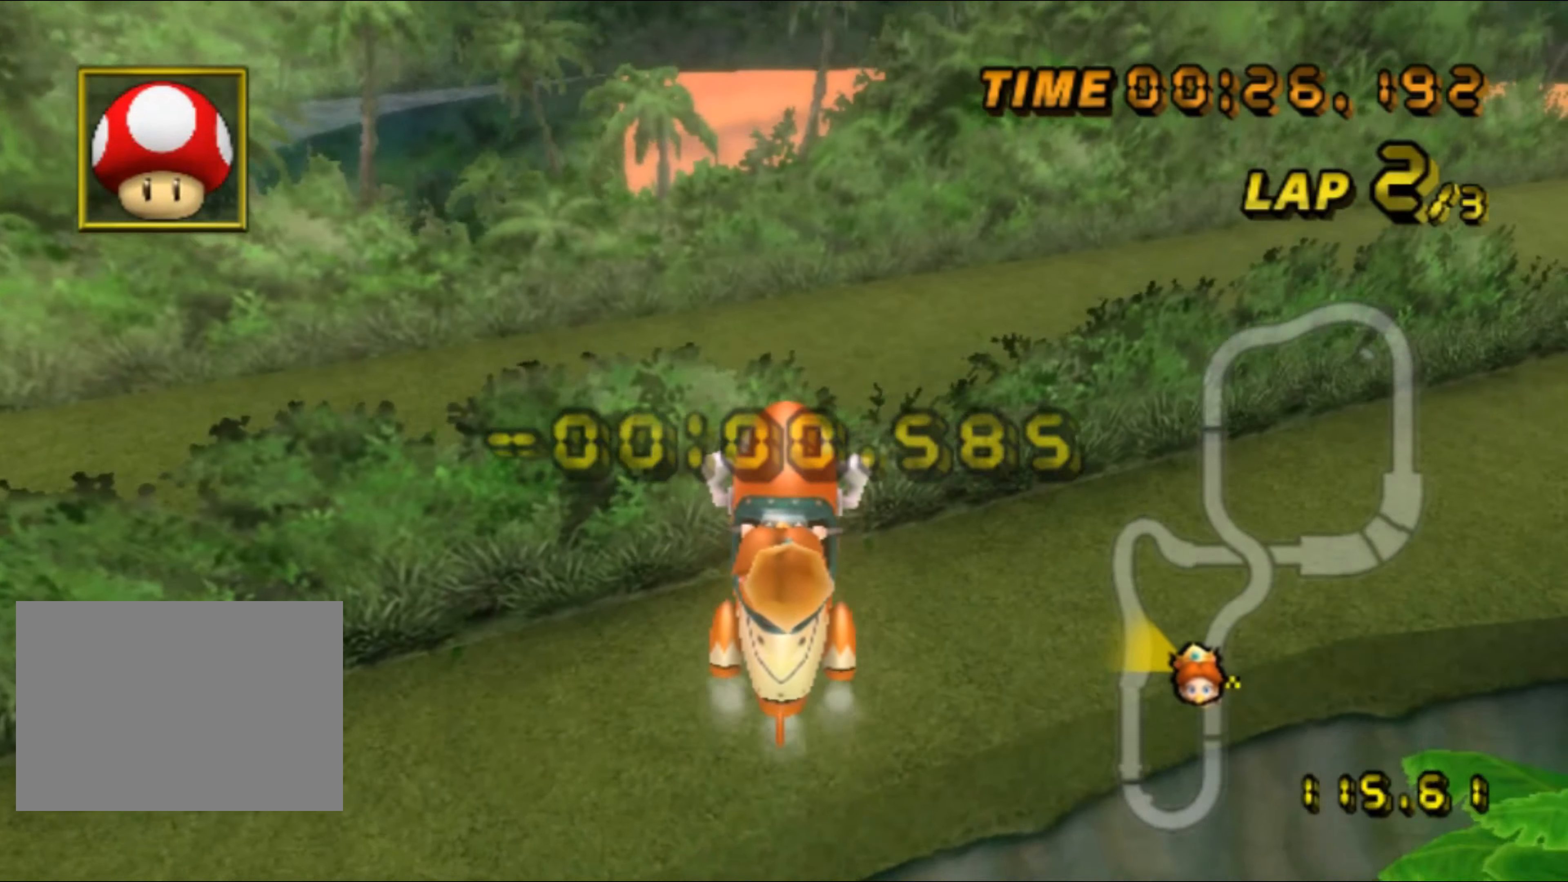
{"buttons": ["A"], "left_stick": "down", "events": []}
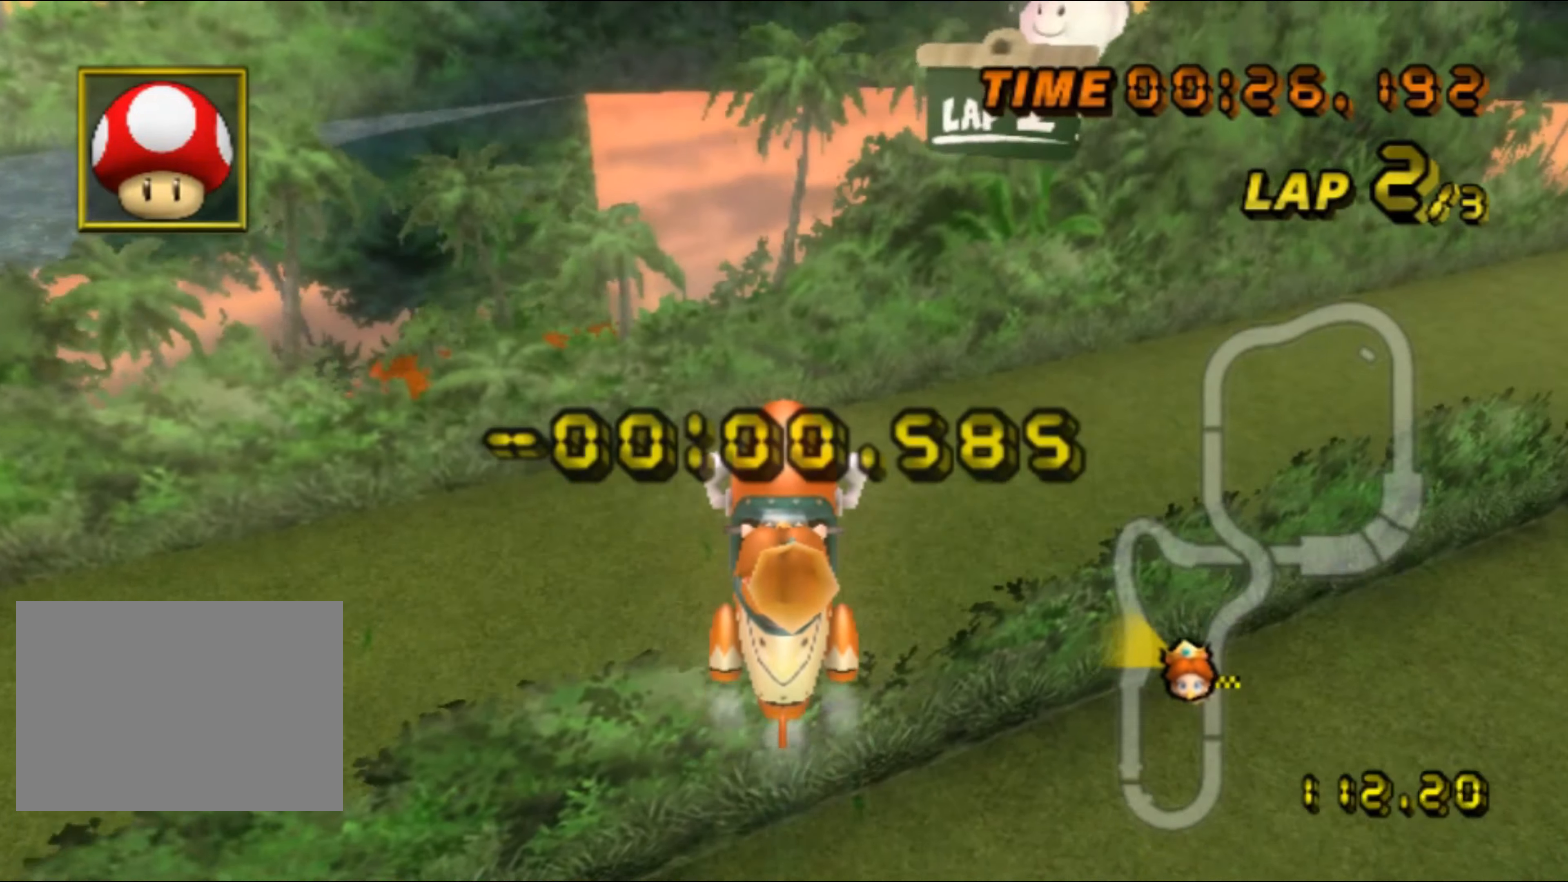
{"buttons": ["A"], "left_stick": "down", "events": []}
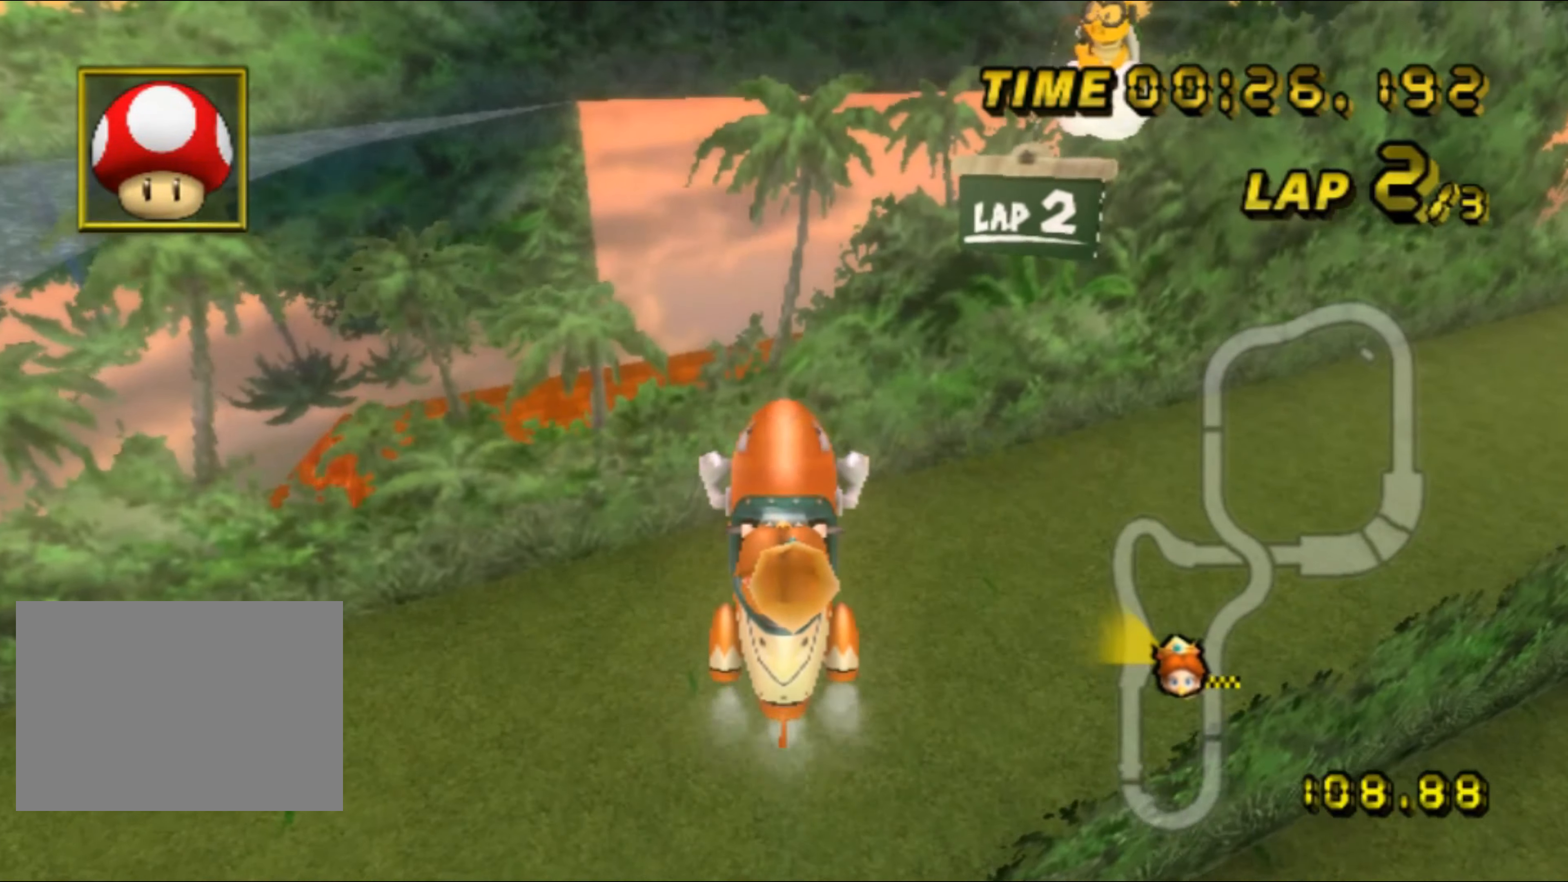
{"buttons": ["A"], "left_stick": "down", "events": []}
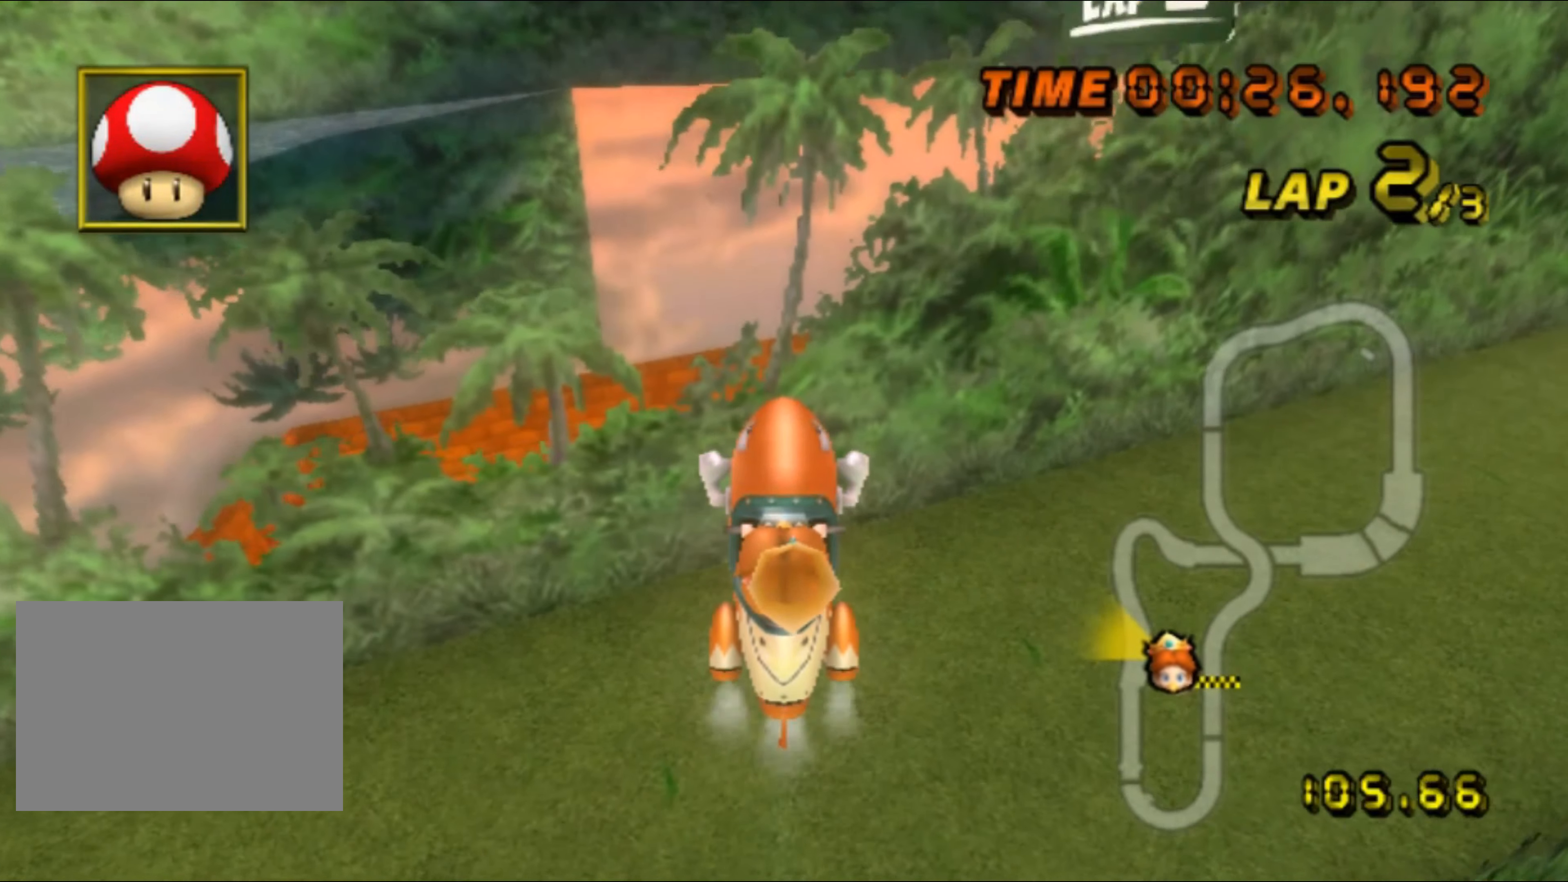
{"buttons": ["A"], "left_stick": "up", "events": [[216, "left_stick", "center"], [283, "left_stick", "up"]]}
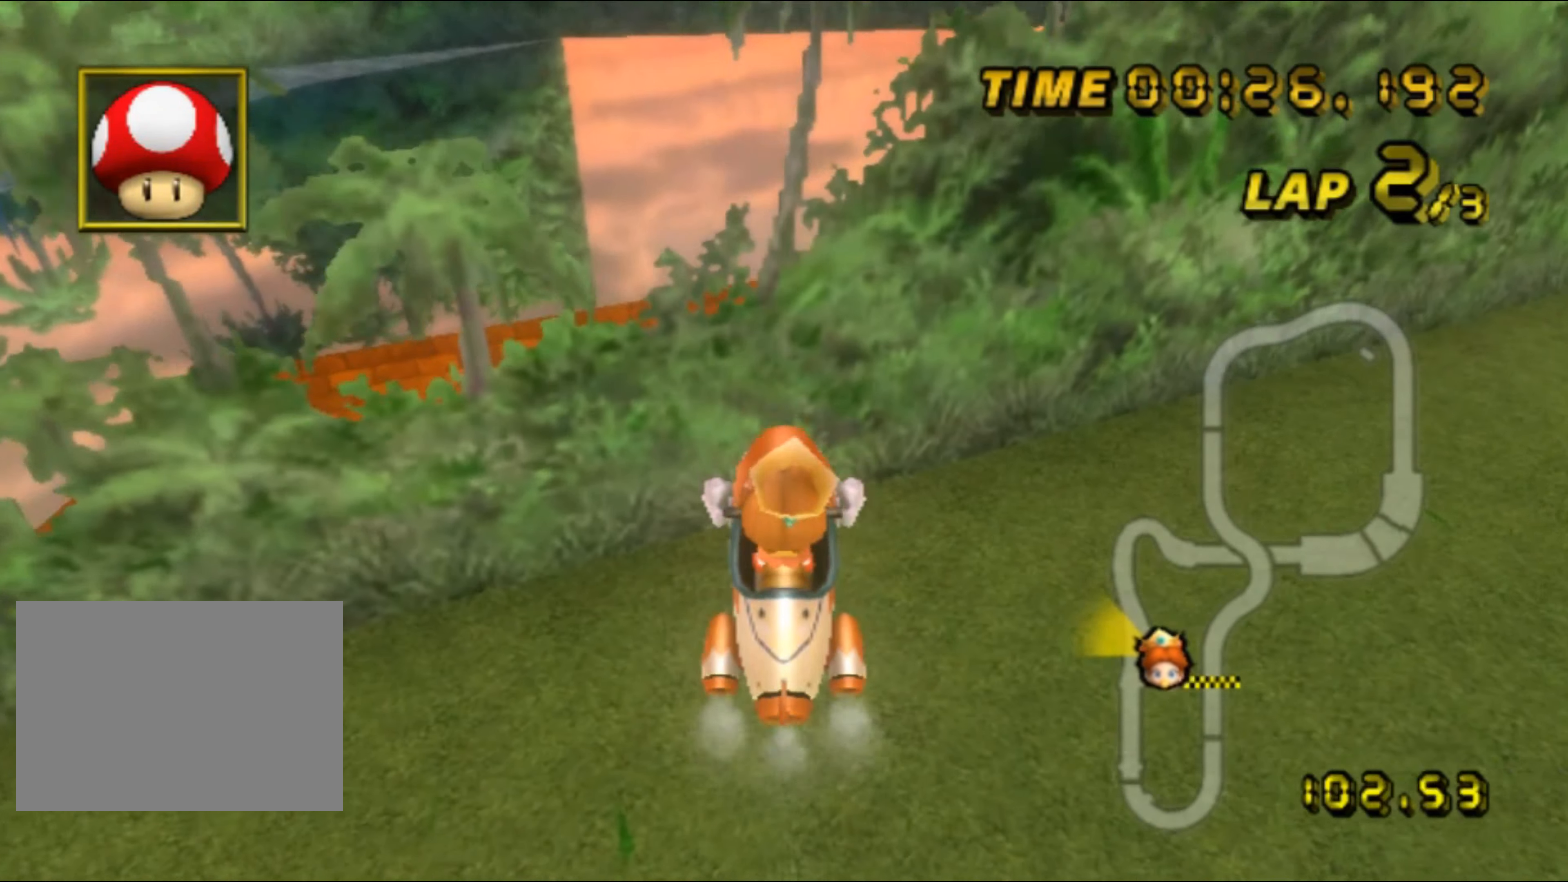
{"buttons": ["A"], "left_stick": "up", "events": []}
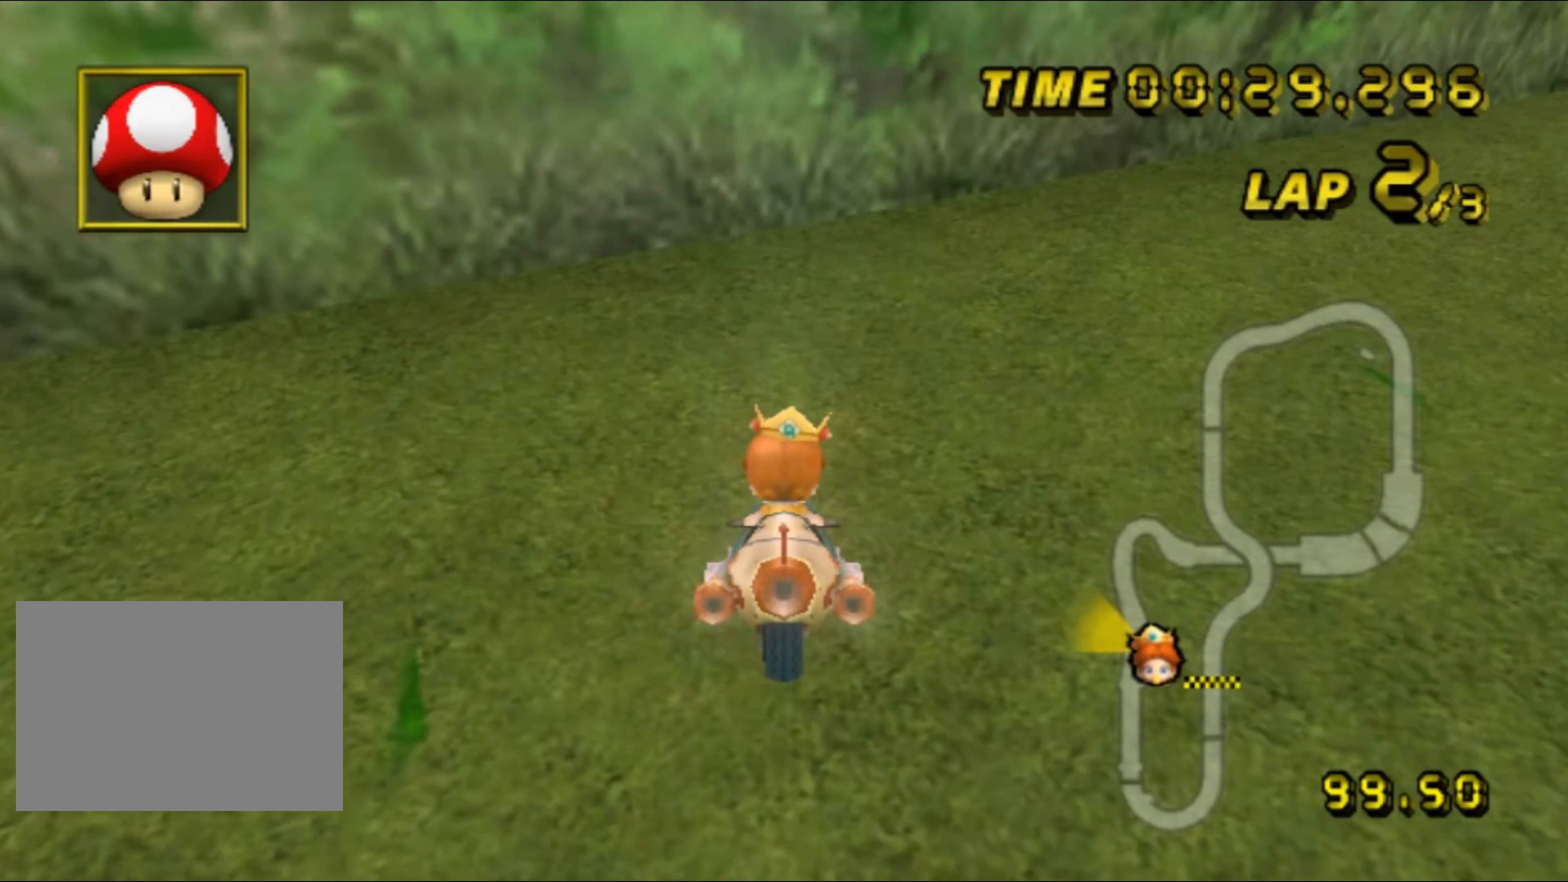
{"buttons": ["A"], "left_stick": "up", "events": []}
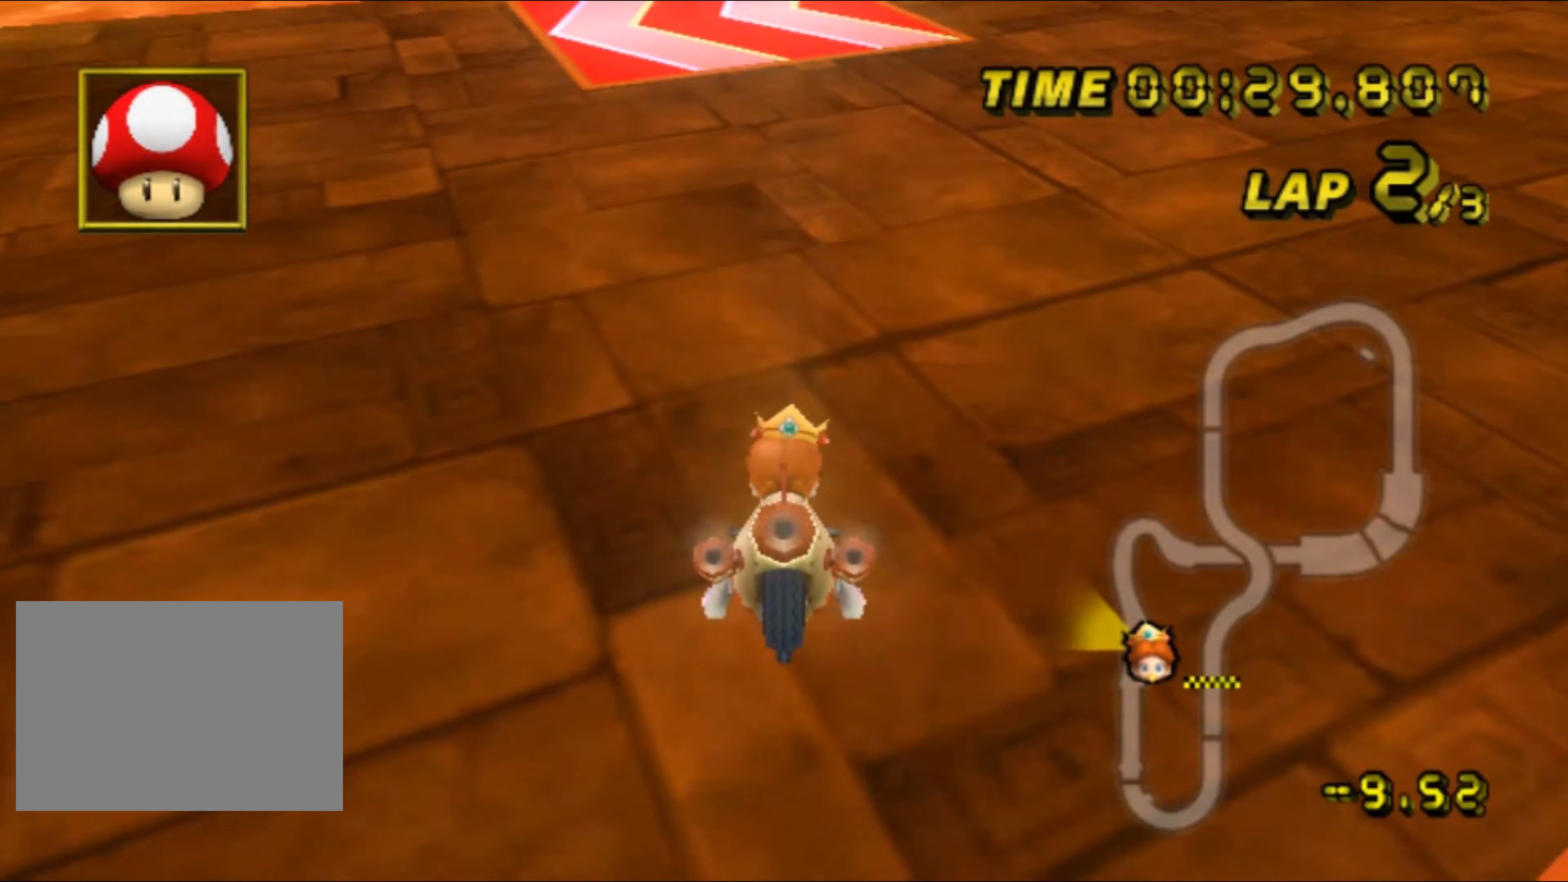
{"buttons": ["A"], "left_stick": "right", "events": [[33, "left_stick", "up-right"], [117, "R1", "down"], [267, "left_stick", "right"], [283, "R1", "up"], [383, "R1", "down"], [500, "R1", "up"]]}
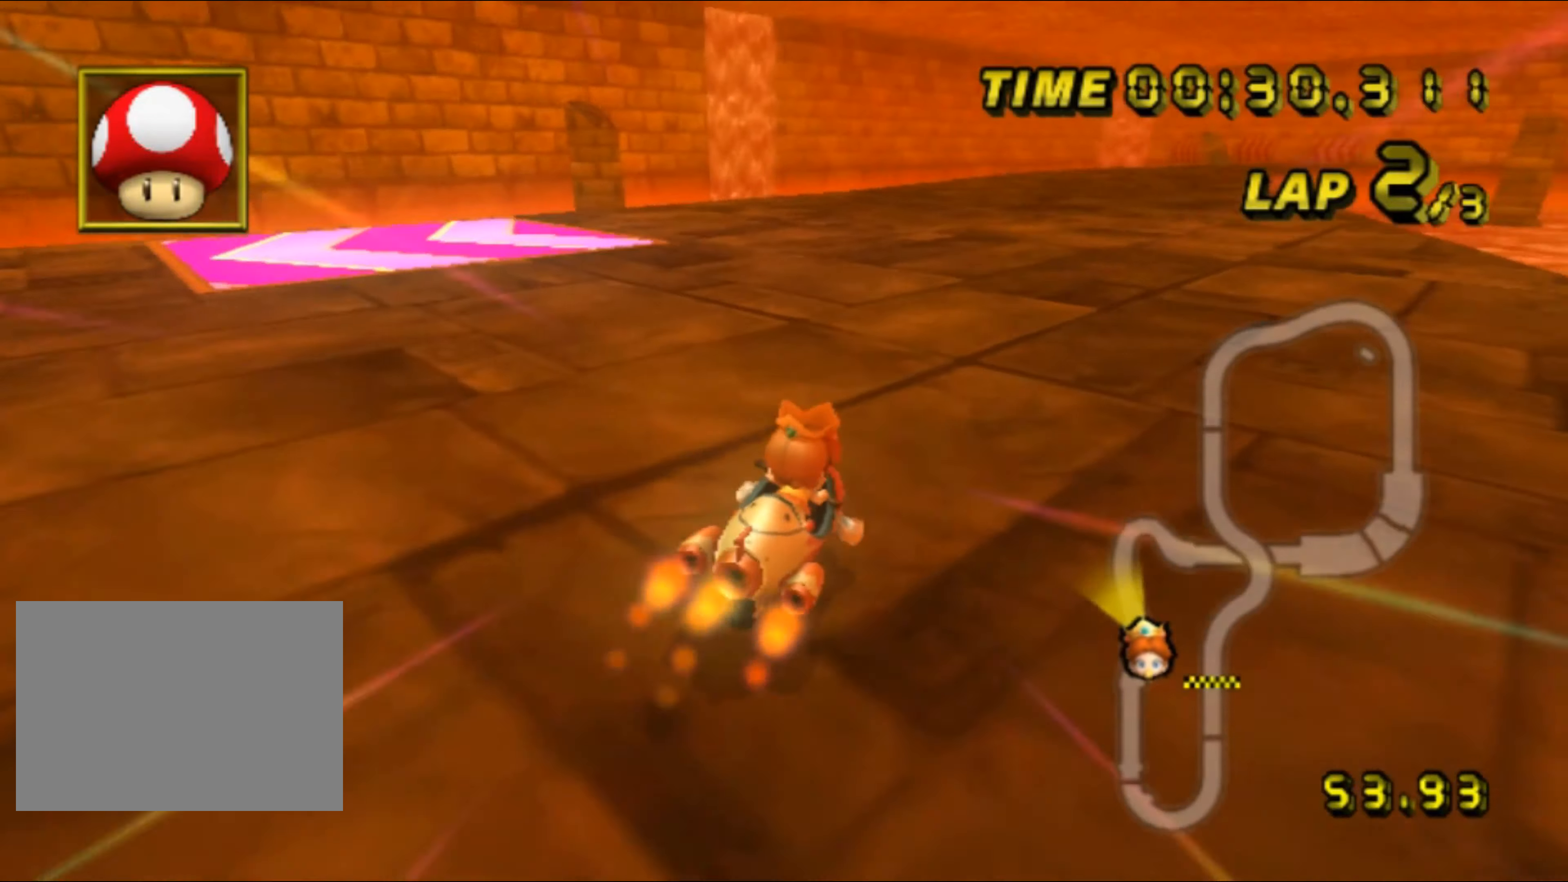
{"buttons": ["R1"], "left_stick": "left", "events": [[117, "R1", "down"], [167, "left_stick", "left"], [217, "R1", "up"], [267, "A", "up"], [367, "R1", "down"]]}
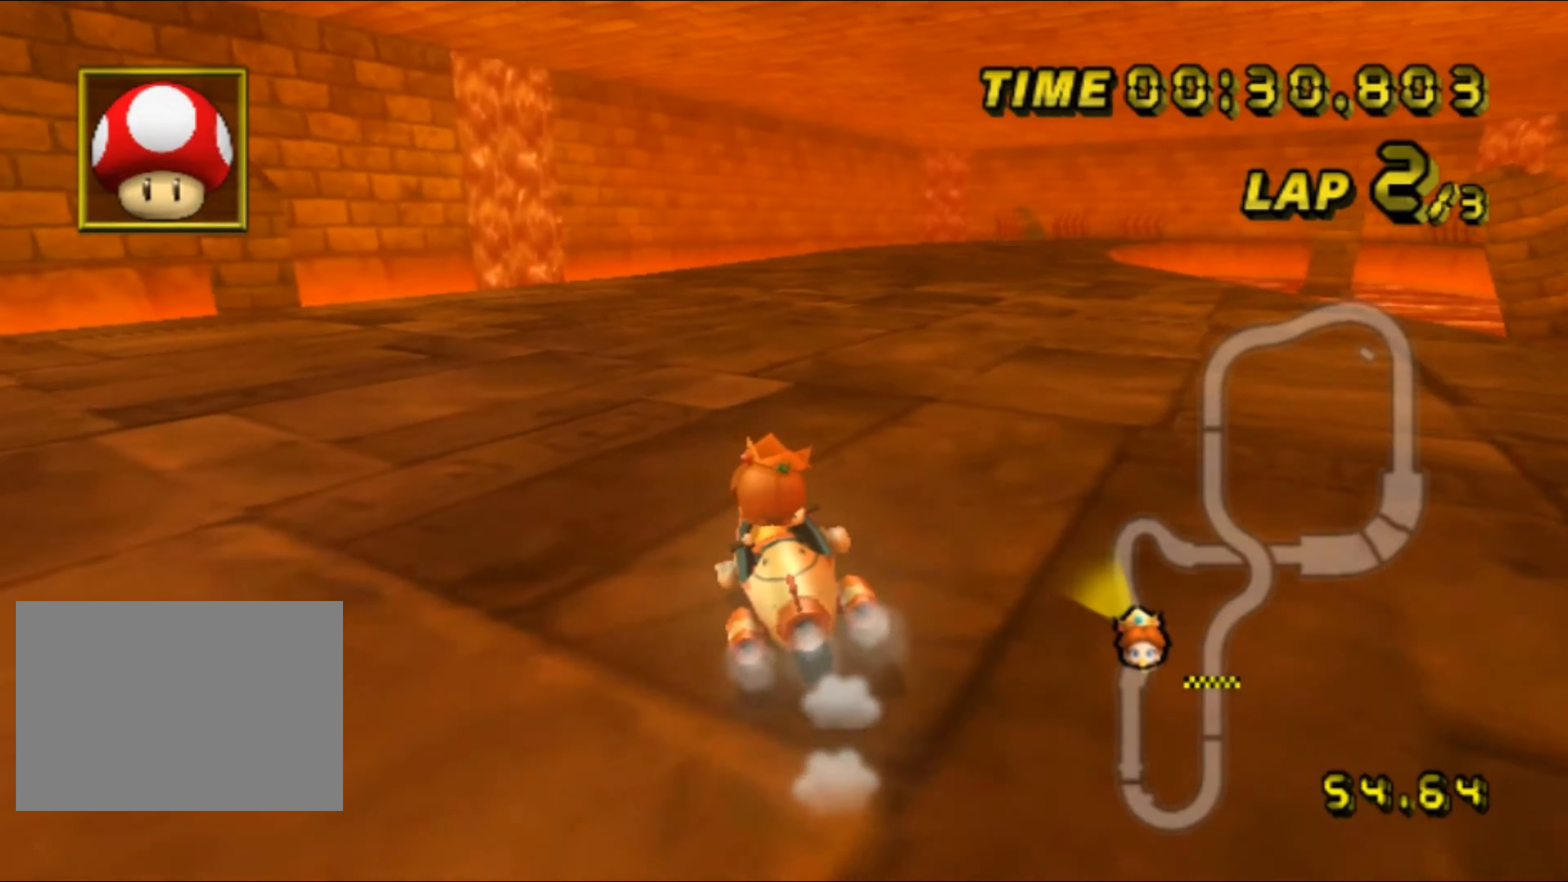
{"buttons": [], "left_stick": "left", "events": [[433, "R1", "up"]]}
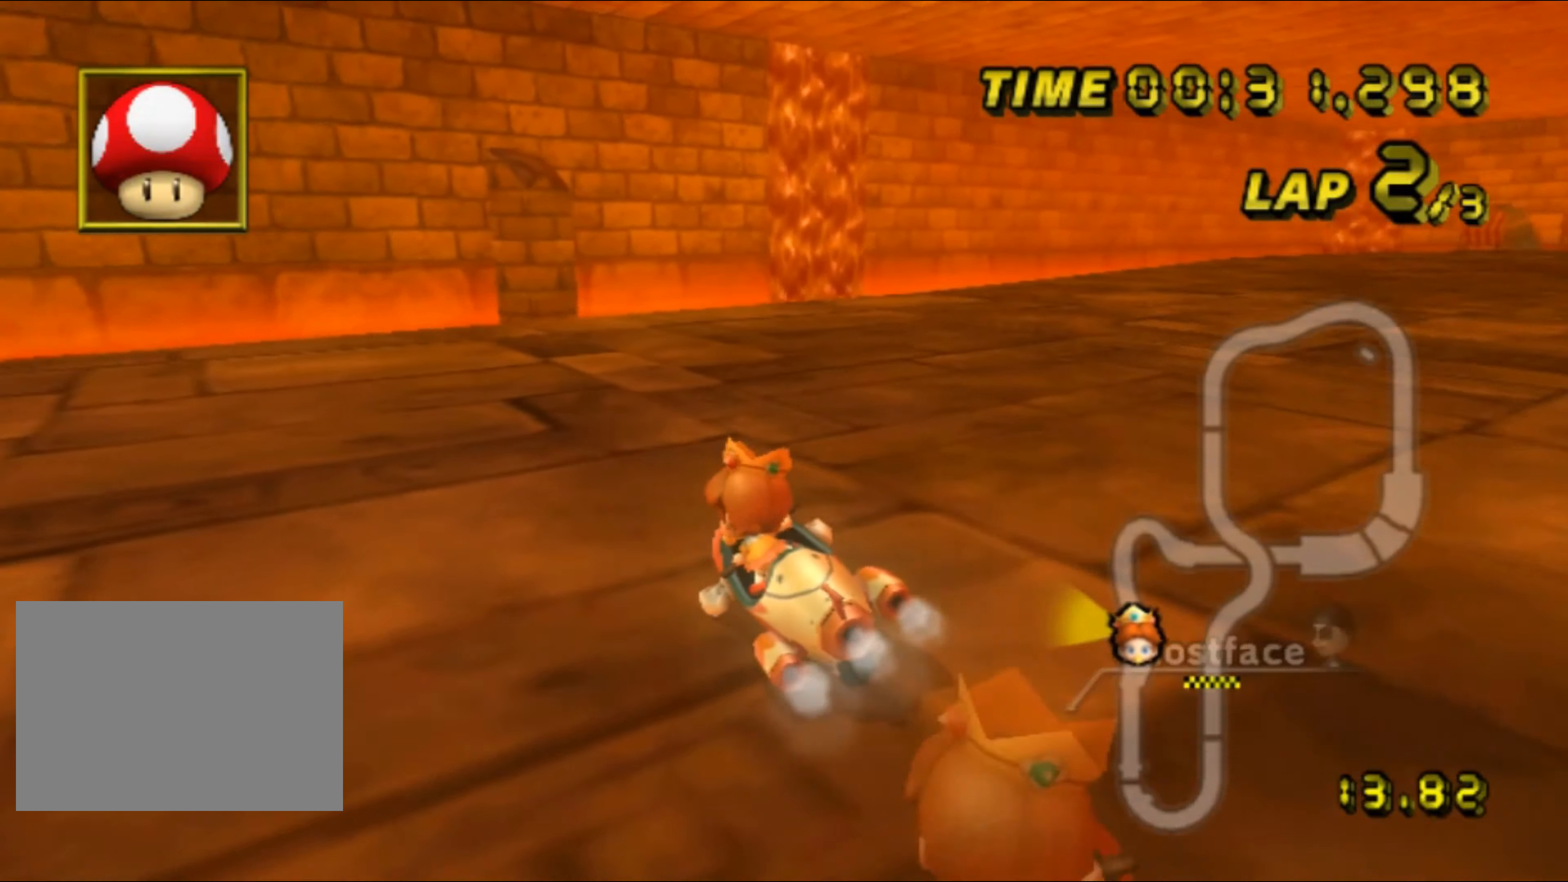
{"buttons": ["A", "R1"], "left_stick": "left", "events": [[117, "A", "down"], [383, "R1", "down"]]}
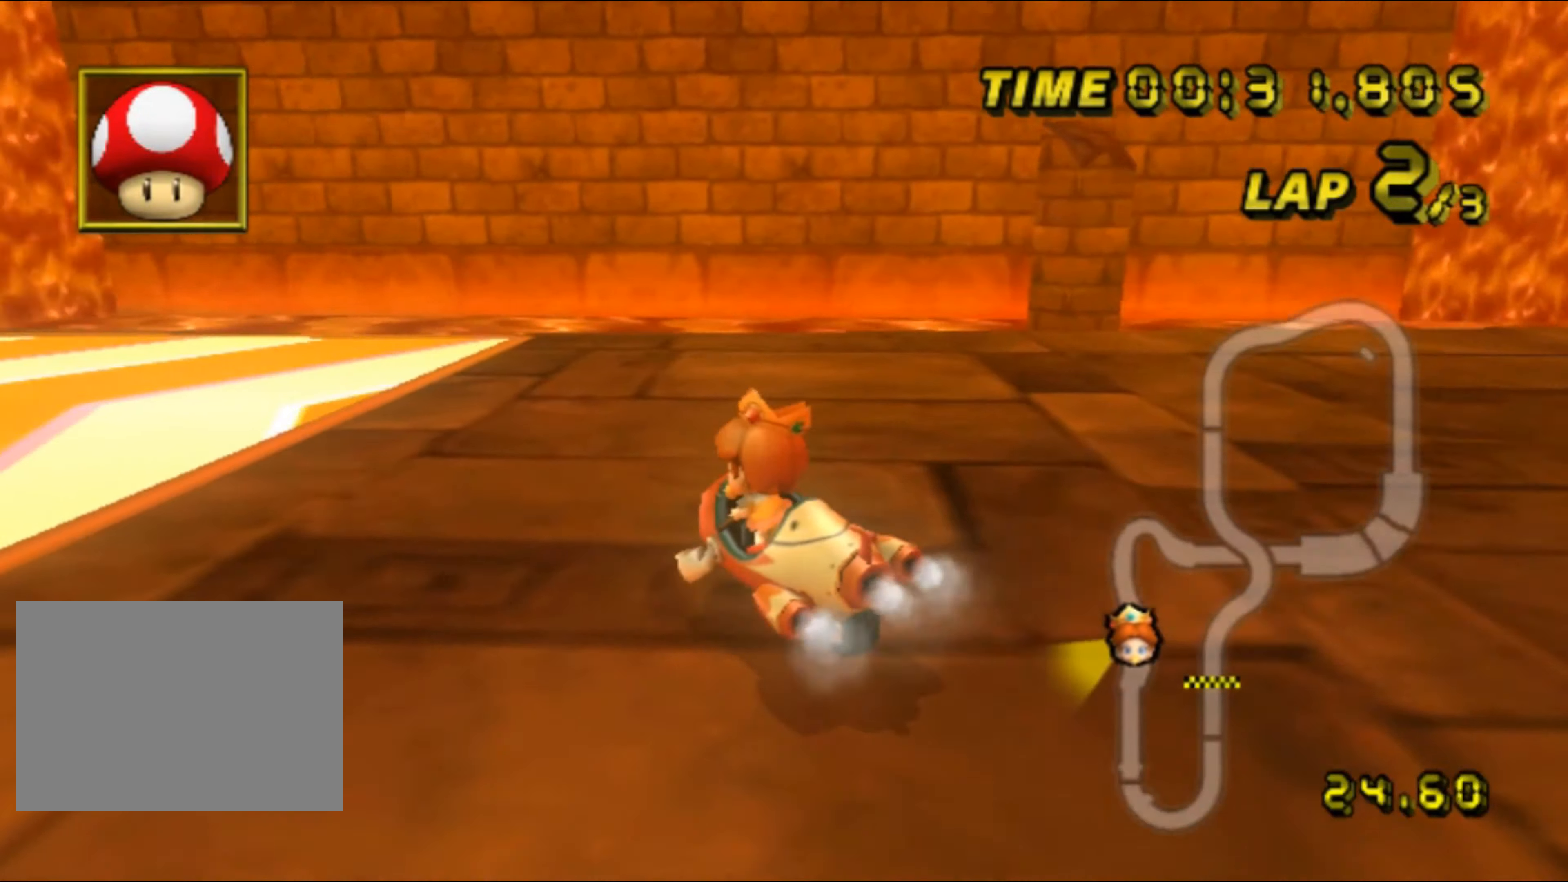
{"buttons": ["A"], "left_stick": "left", "events": [[33, "R1", "up"]]}
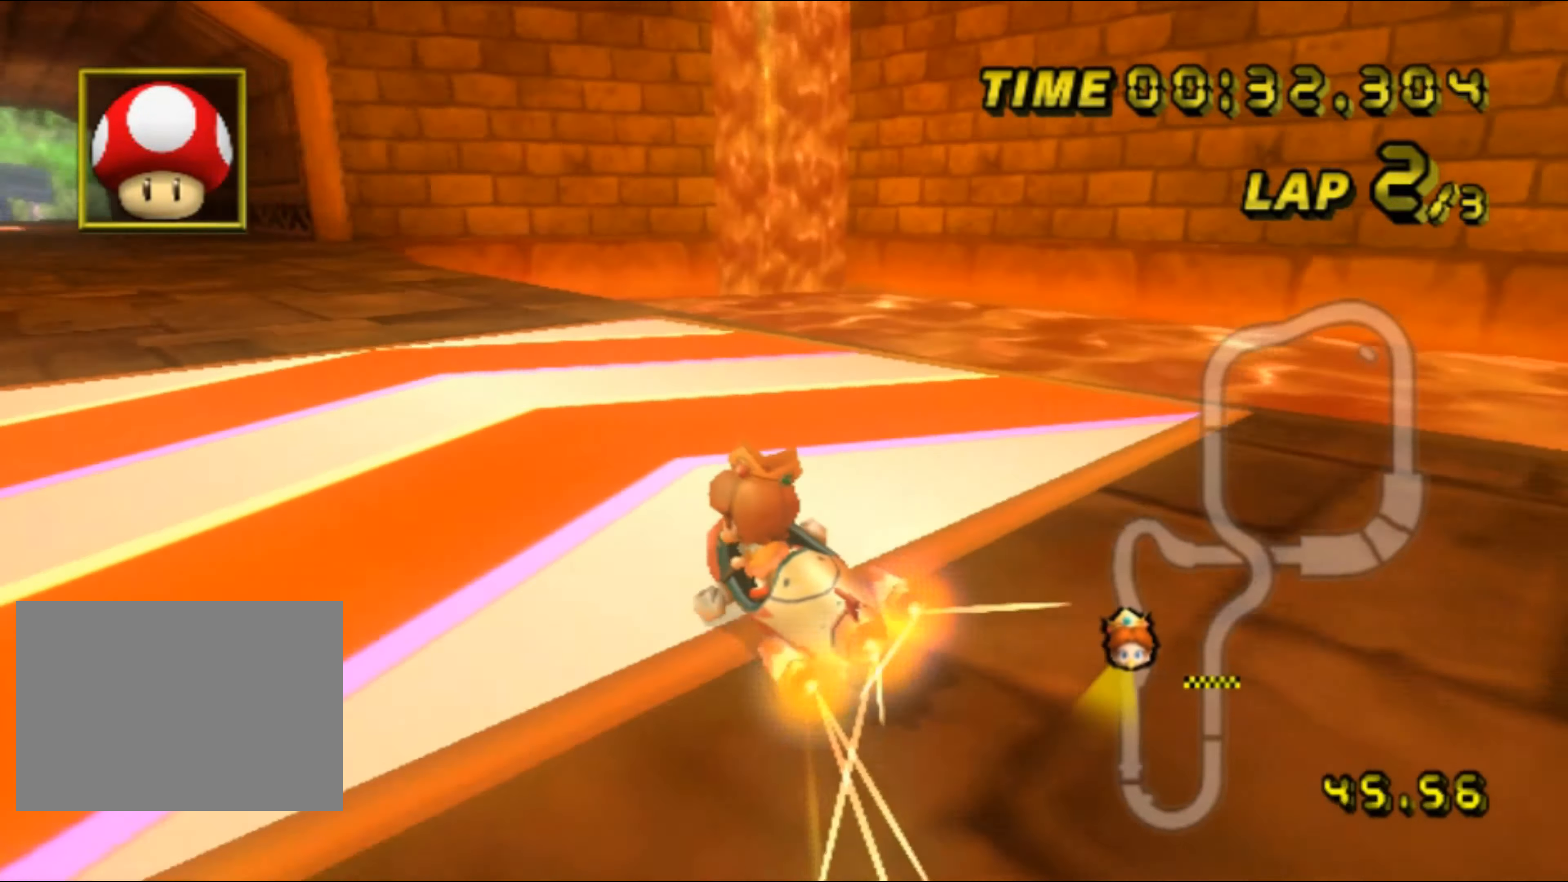
{"buttons": ["A"], "left_stick": "center", "events": [[250, "left_stick", "center"]]}
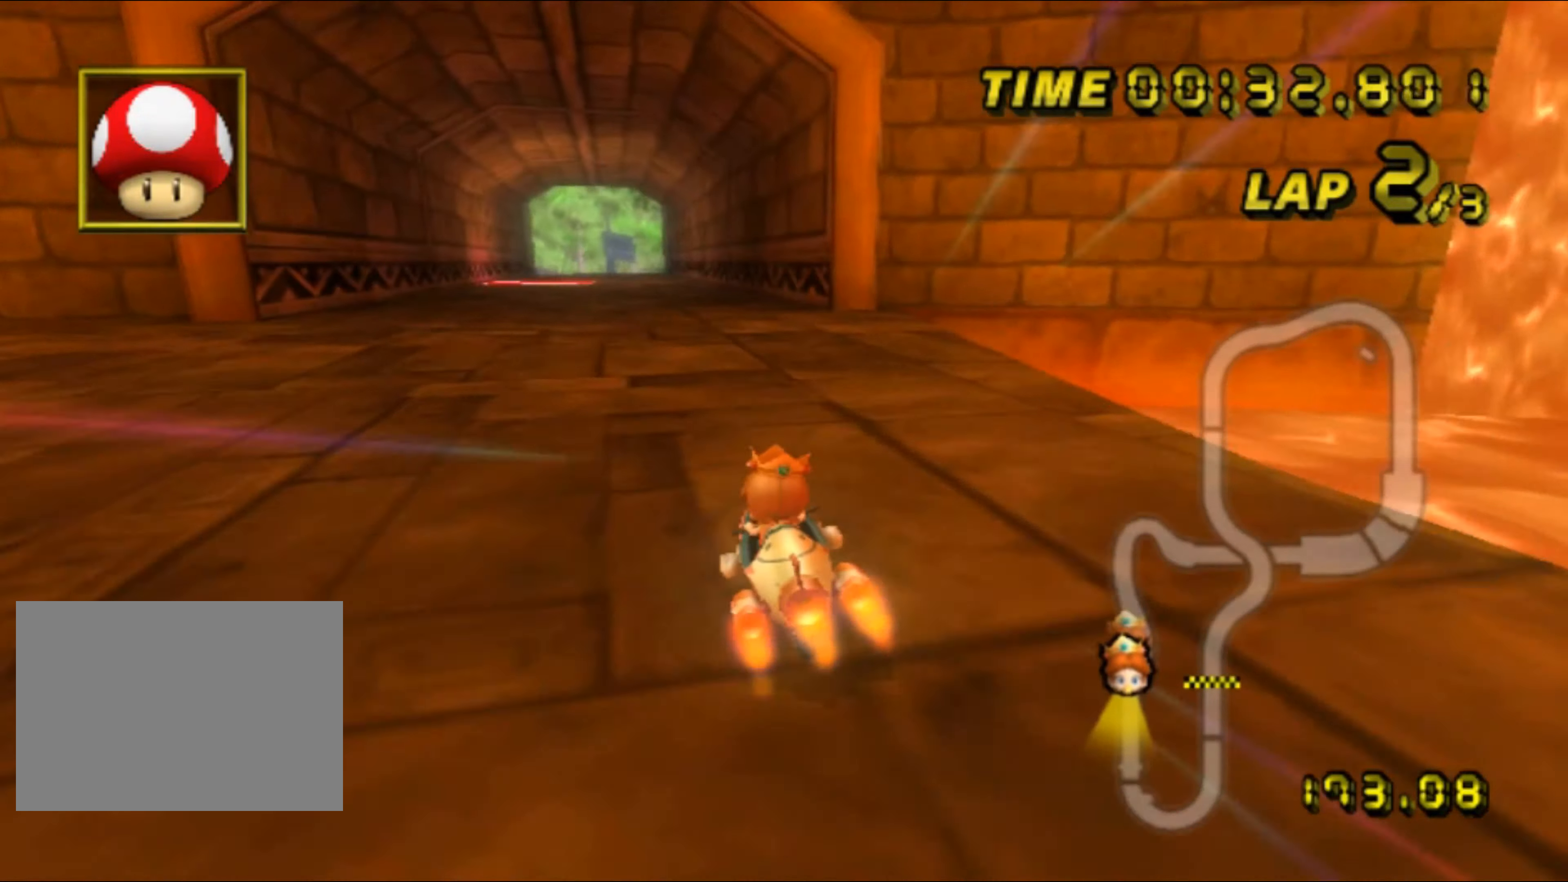
{"buttons": ["A", "R1"], "left_stick": "left", "events": [[433, "left_stick", "left"], [467, "R1", "down"]]}
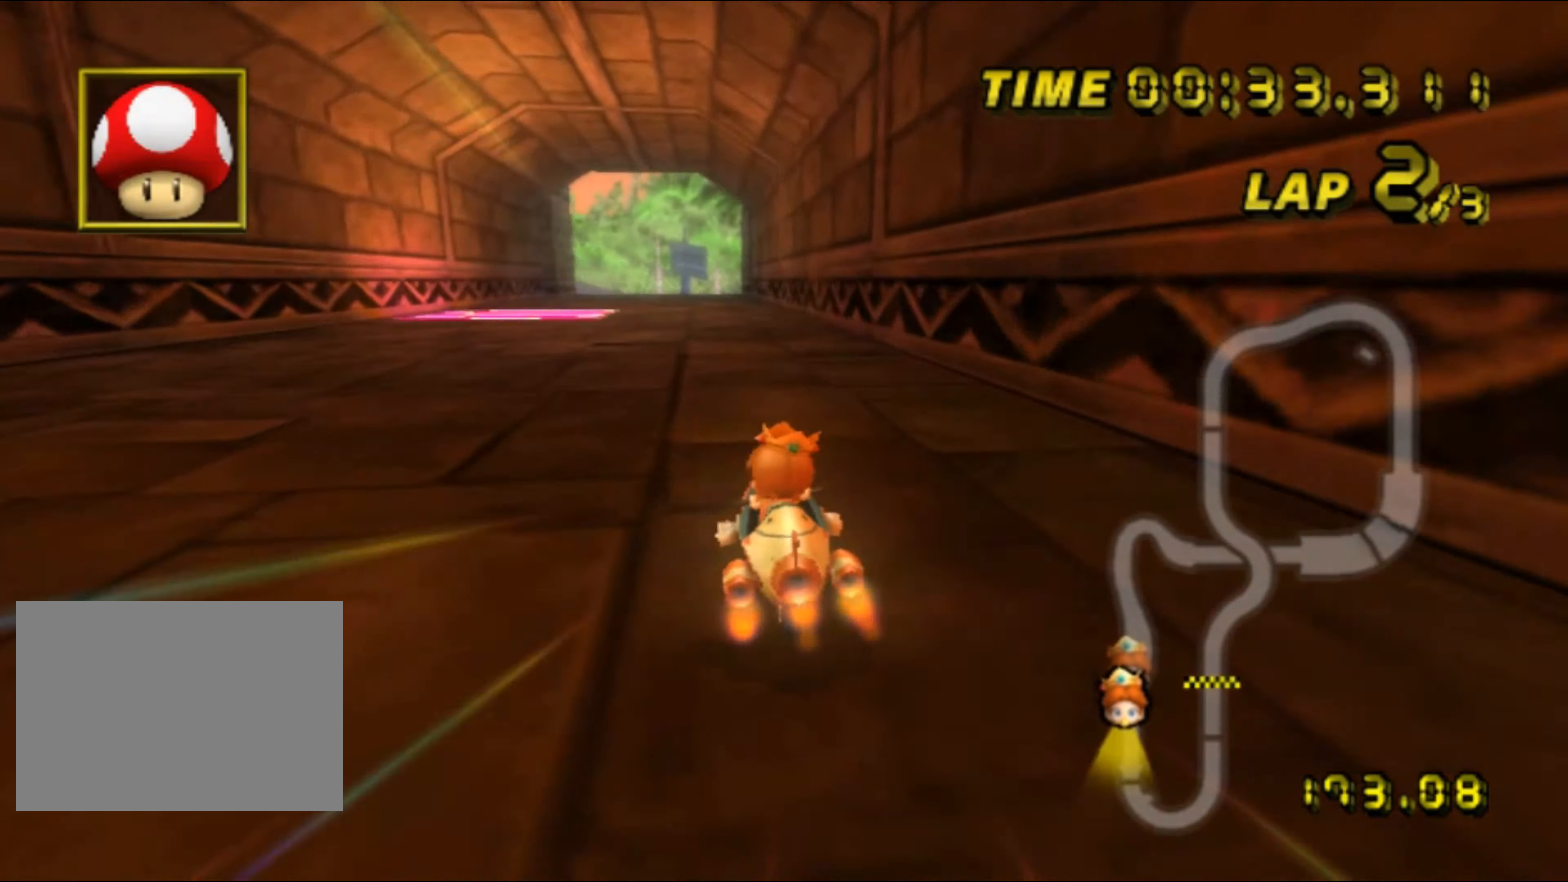
{"buttons": ["A", "R1"], "left_stick": "right", "events": [[317, "R1", "up"], [350, "left_stick", "center"], [433, "R1", "down"], [500, "left_stick", "right"]]}
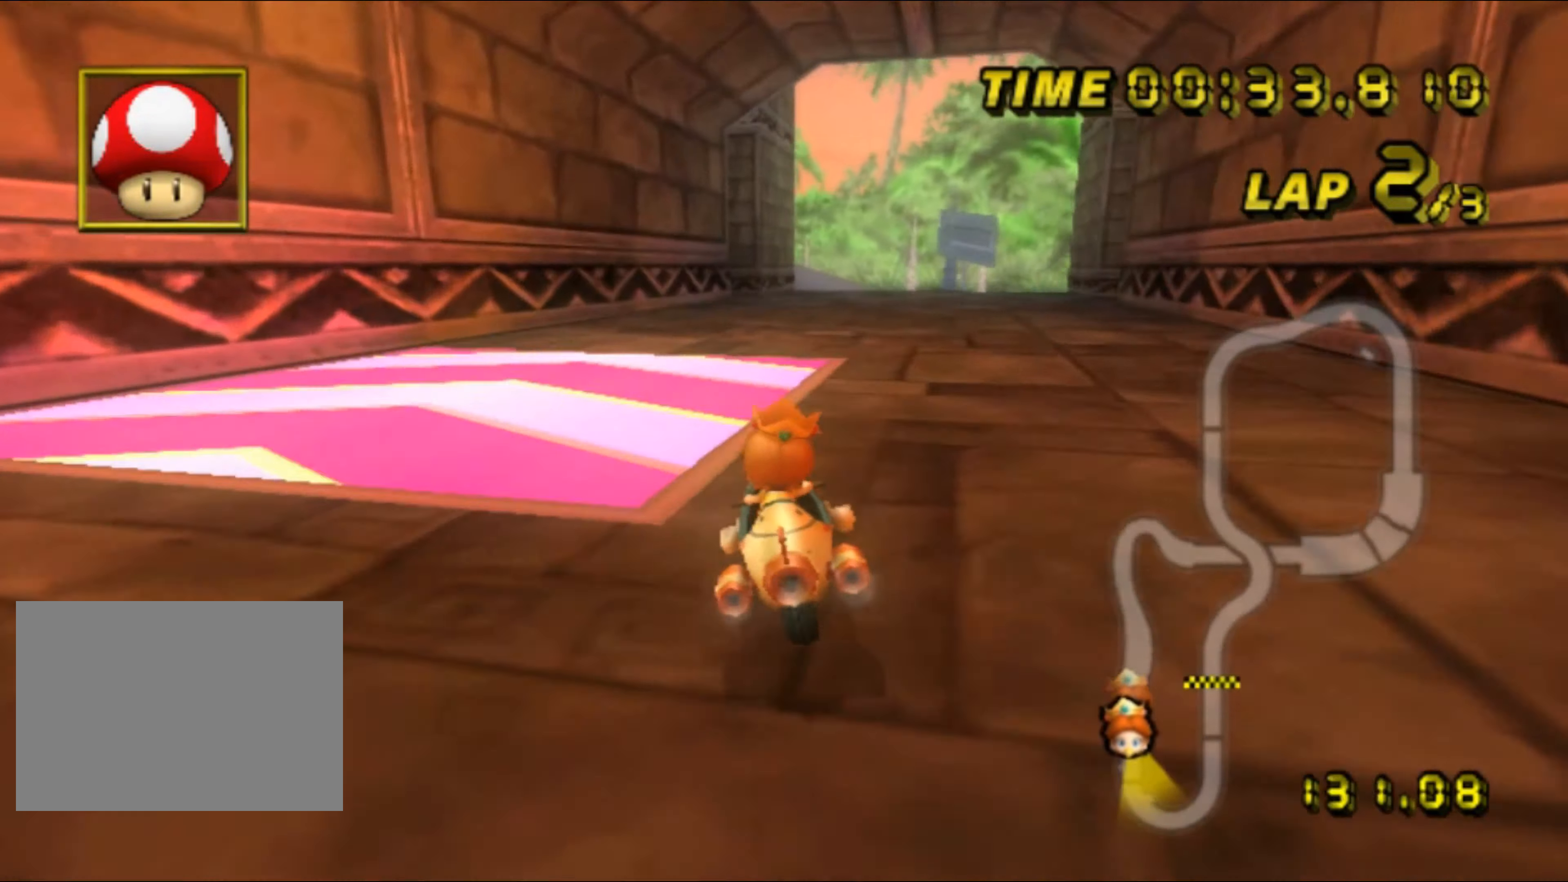
{"buttons": ["A"], "left_stick": "center", "events": [[350, "R1", "up"], [384, "left_stick", "center"]]}
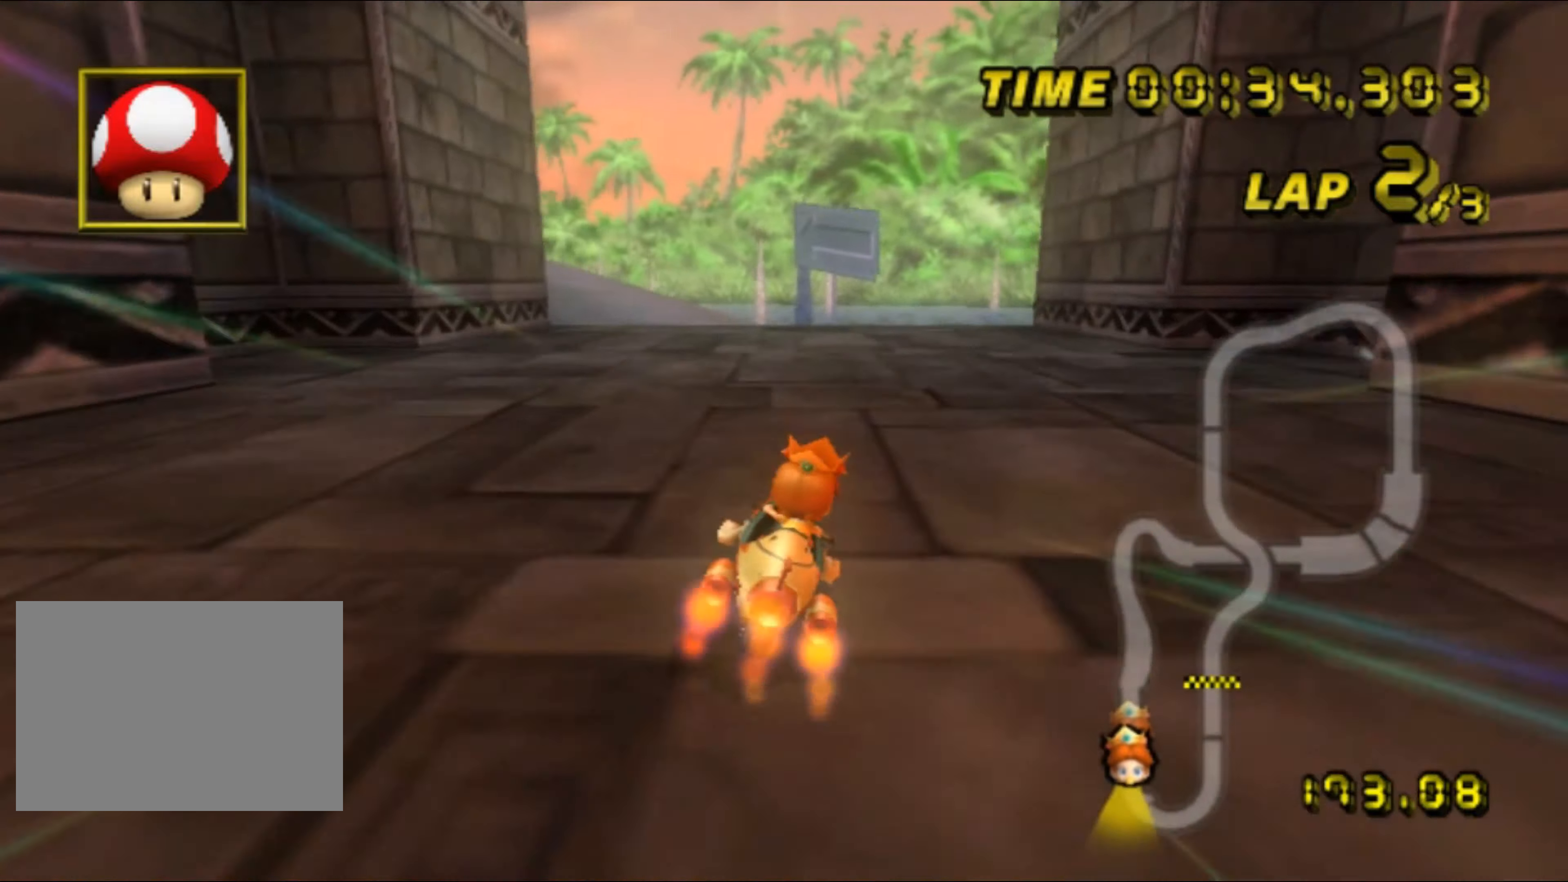
{"buttons": ["A", "R1"], "left_stick": "center", "events": [[134, "R1", "down"], [200, "left_stick", "up-left"], [384, "left_stick", "center"]]}
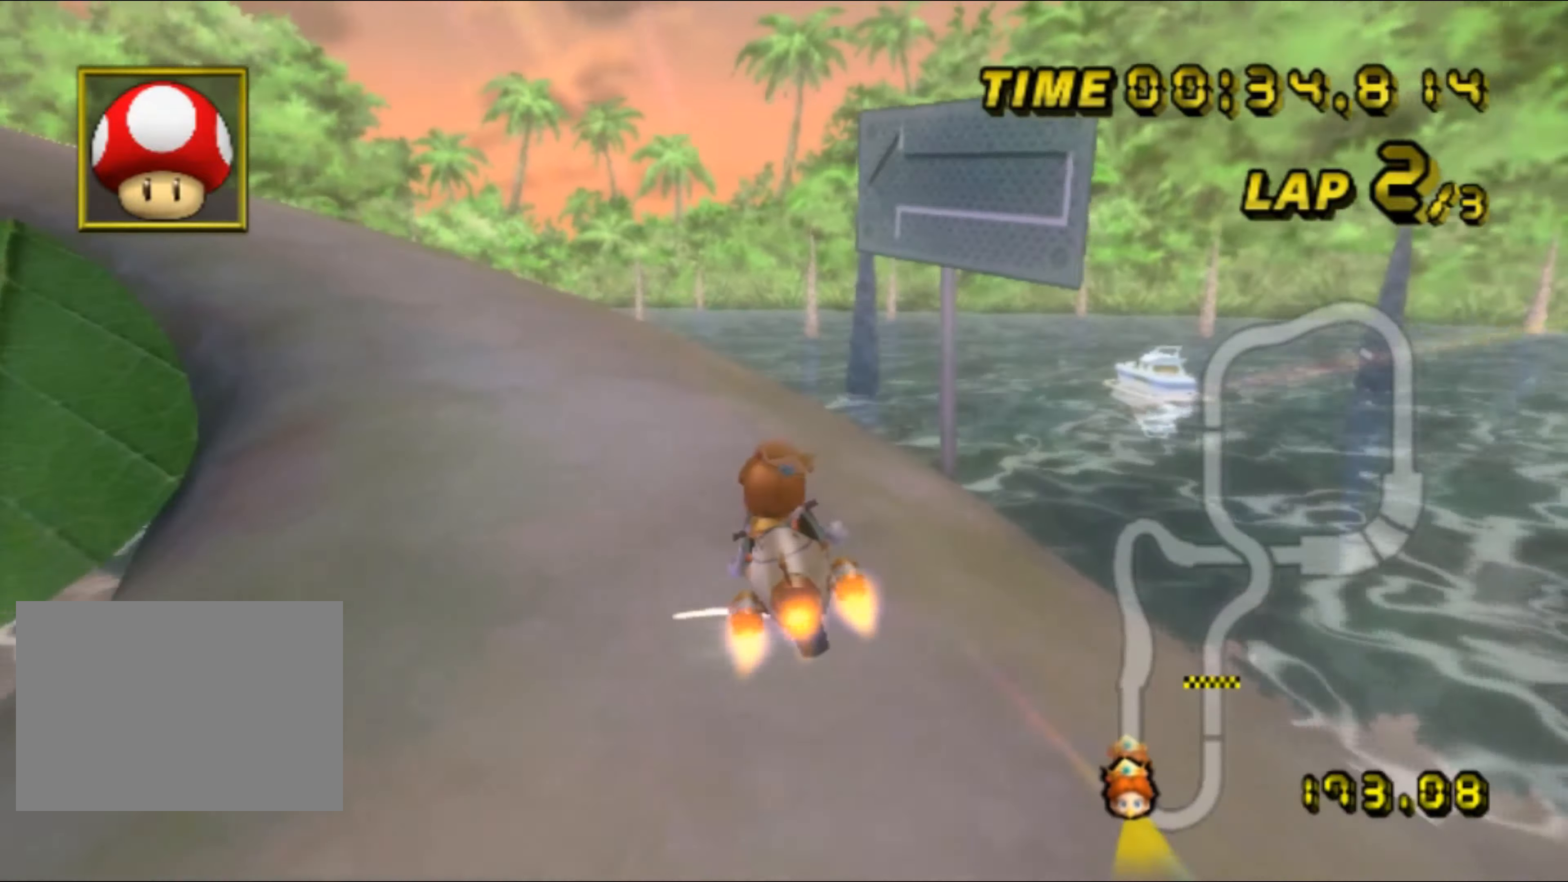
{"buttons": ["A", "R1"], "left_stick": "up-left", "events": [[17, "left_stick", "up-left"]]}
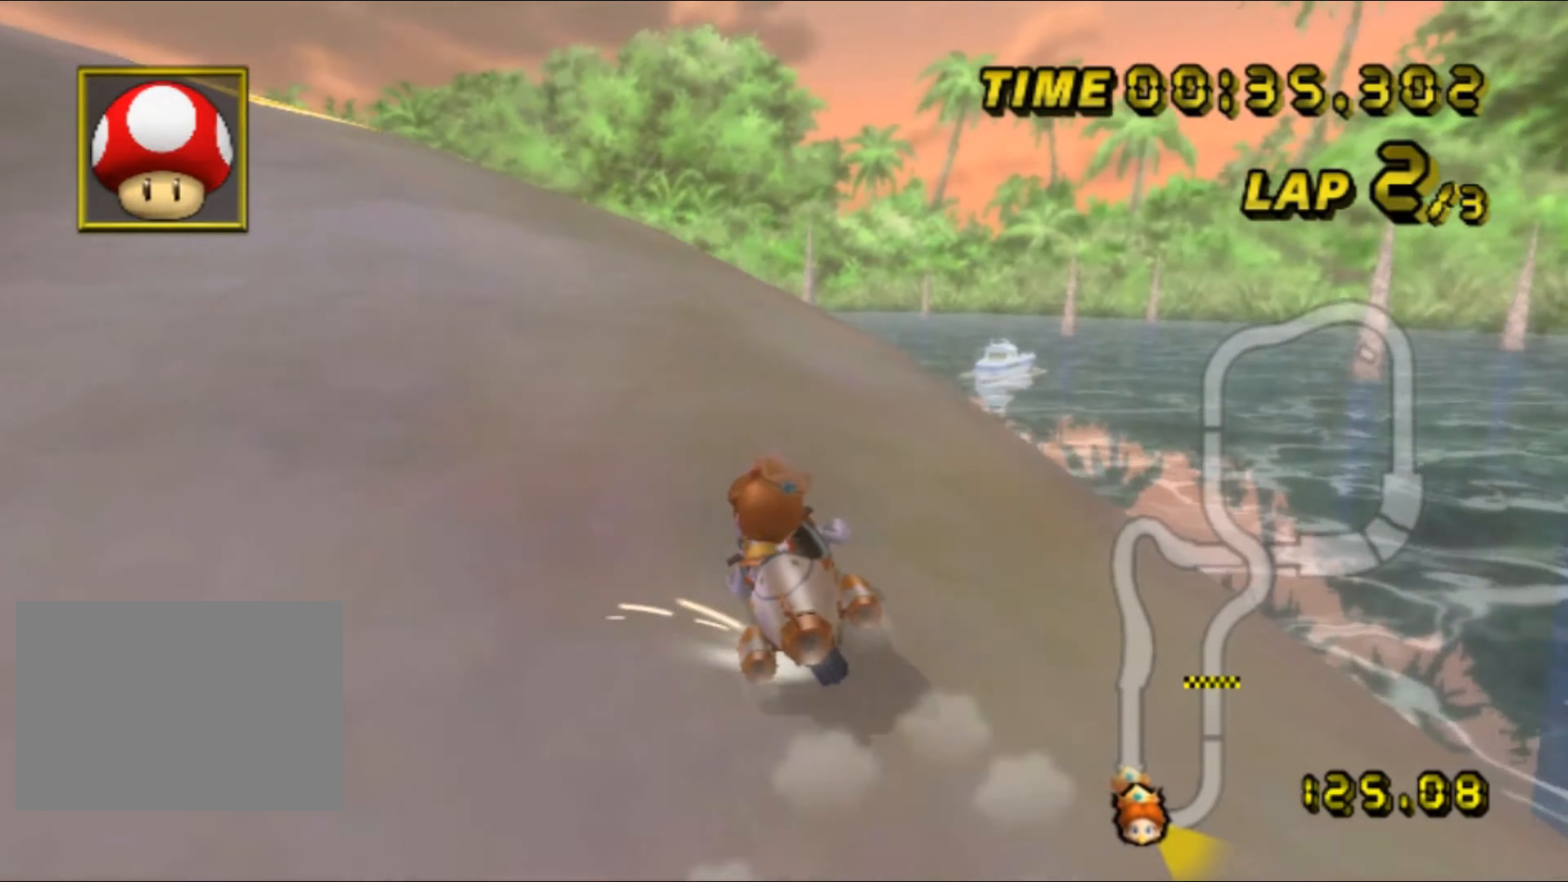
{"buttons": ["A", "R1"], "left_stick": "up-left", "events": [[67, "left_stick", "center"], [167, "left_stick", "up-left"], [317, "left_stick", "up"], [417, "left_stick", "center"], [467, "left_stick", "up-left"]]}
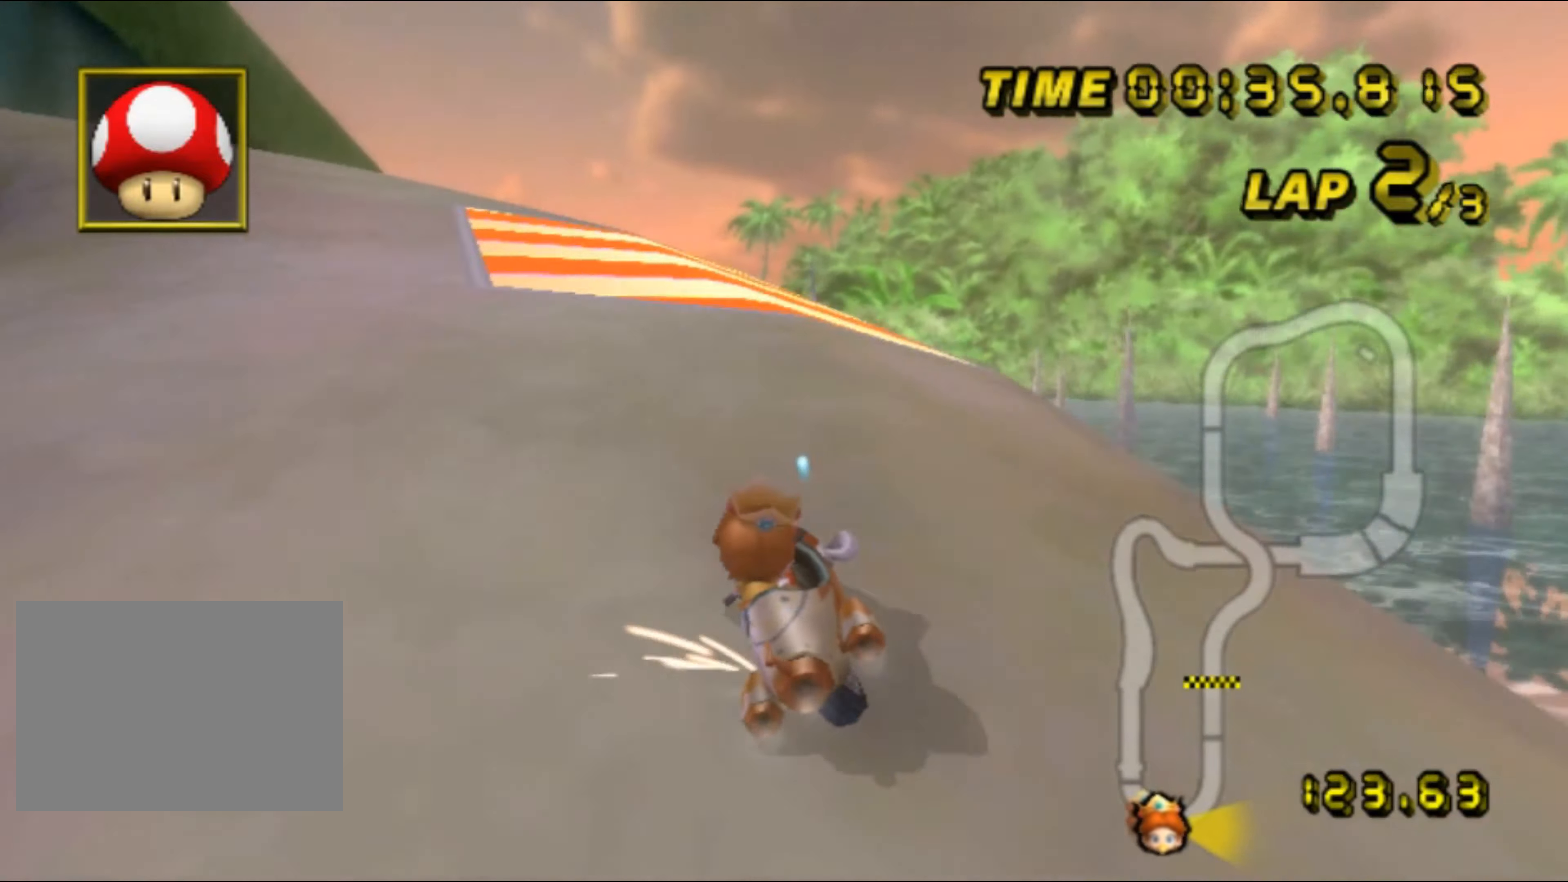
{"buttons": ["A", "R1"], "left_stick": "up-left", "events": [[134, "left_stick", "center"], [250, "left_stick", "up-left"]]}
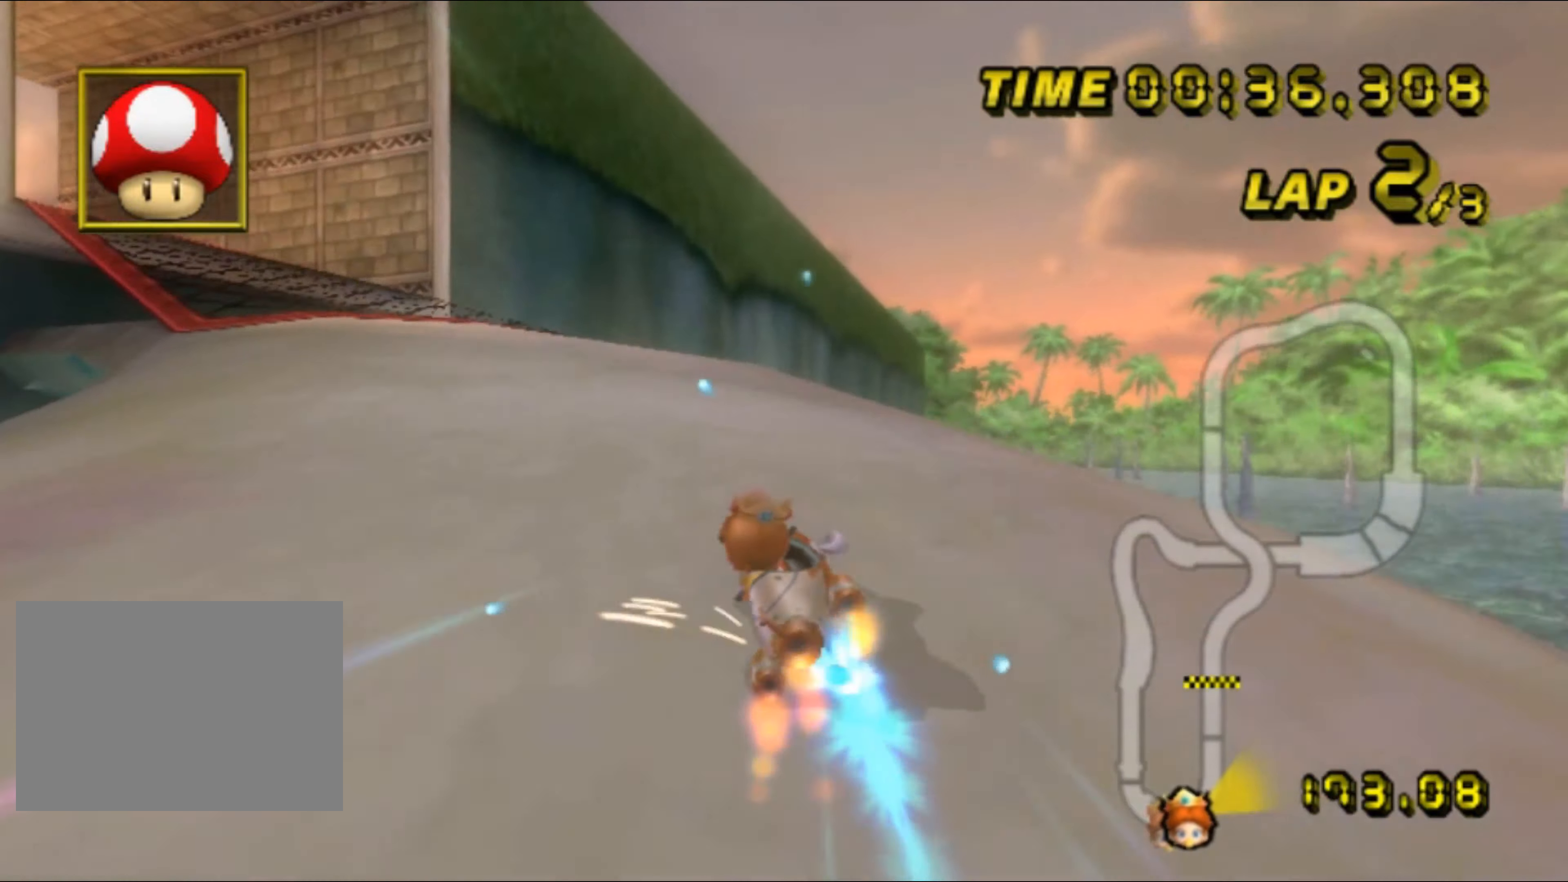
{"buttons": ["A", "L1", "R1"], "left_stick": "left", "events": [[367, "left_stick", "left"], [484, "L1", "down"]]}